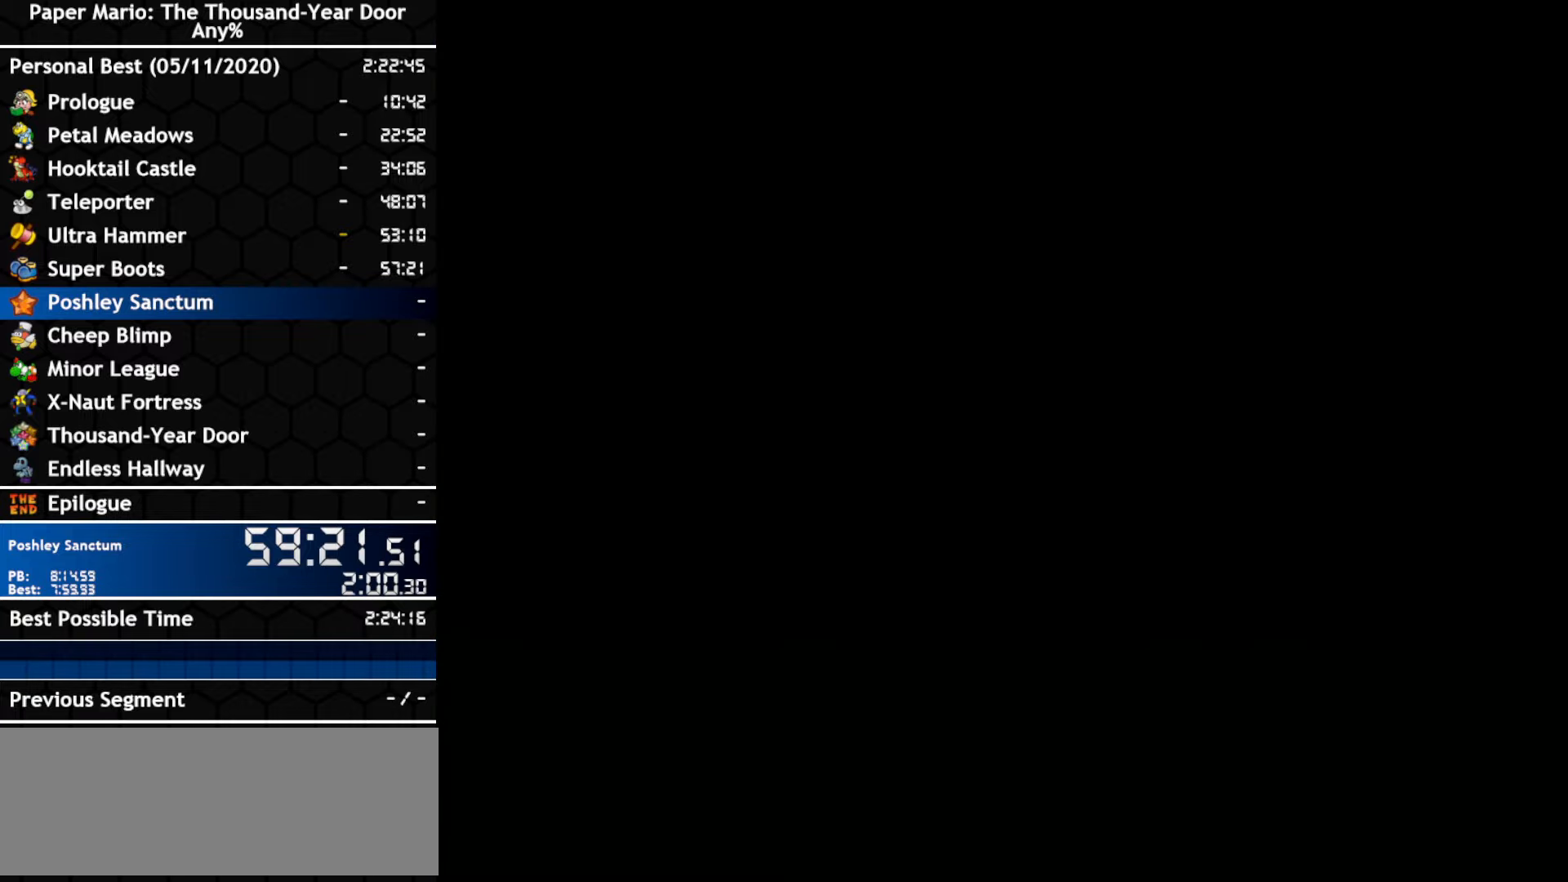
Gameplay with a controller (Nintendo layout); each line is a JSON object with the inputs held at the frame after it (dt_ms = milliseconds from this image to that frame). "events" lists button and stick changes between this image and that frame as [ms after this image, input, new state], when the widget could be followed in between. Not read: C_DOWN C_LEFT C_RIGHT C_UP DPAD_DOWN DPAD_LEFT DPAD_RIGHT DPAD_UP L1 L2 L3 R2 R3 SELECT START X Y Z other_buttons.
{"dt_ms": 500, "buttons": [], "left_stick": "left", "right_stick": "center", "events": []}
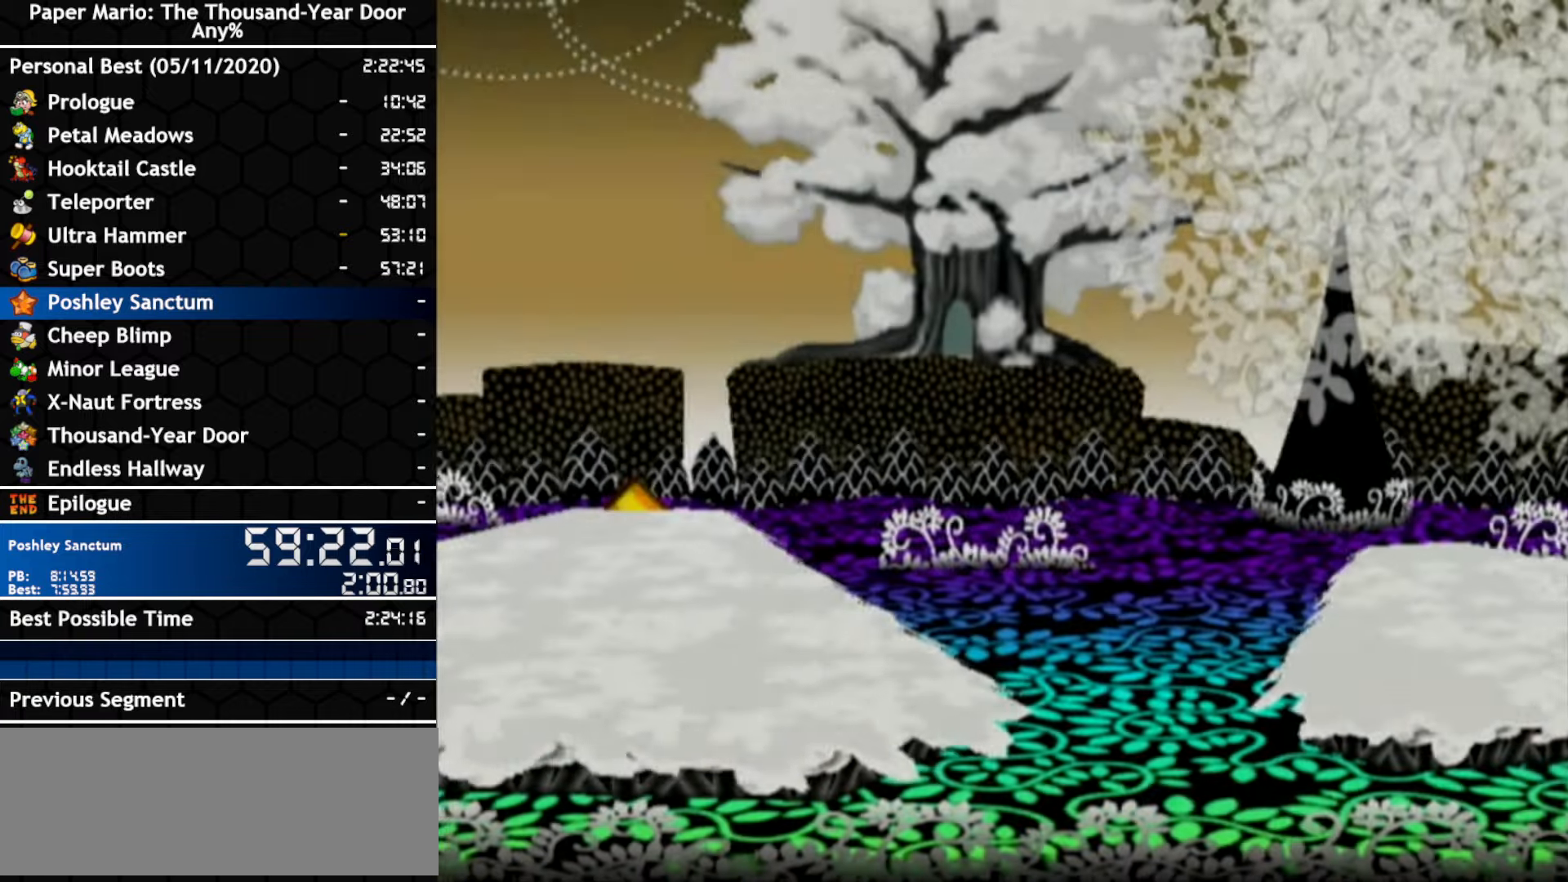
{"dt_ms": 500, "buttons": [], "left_stick": "left", "right_stick": "center", "events": []}
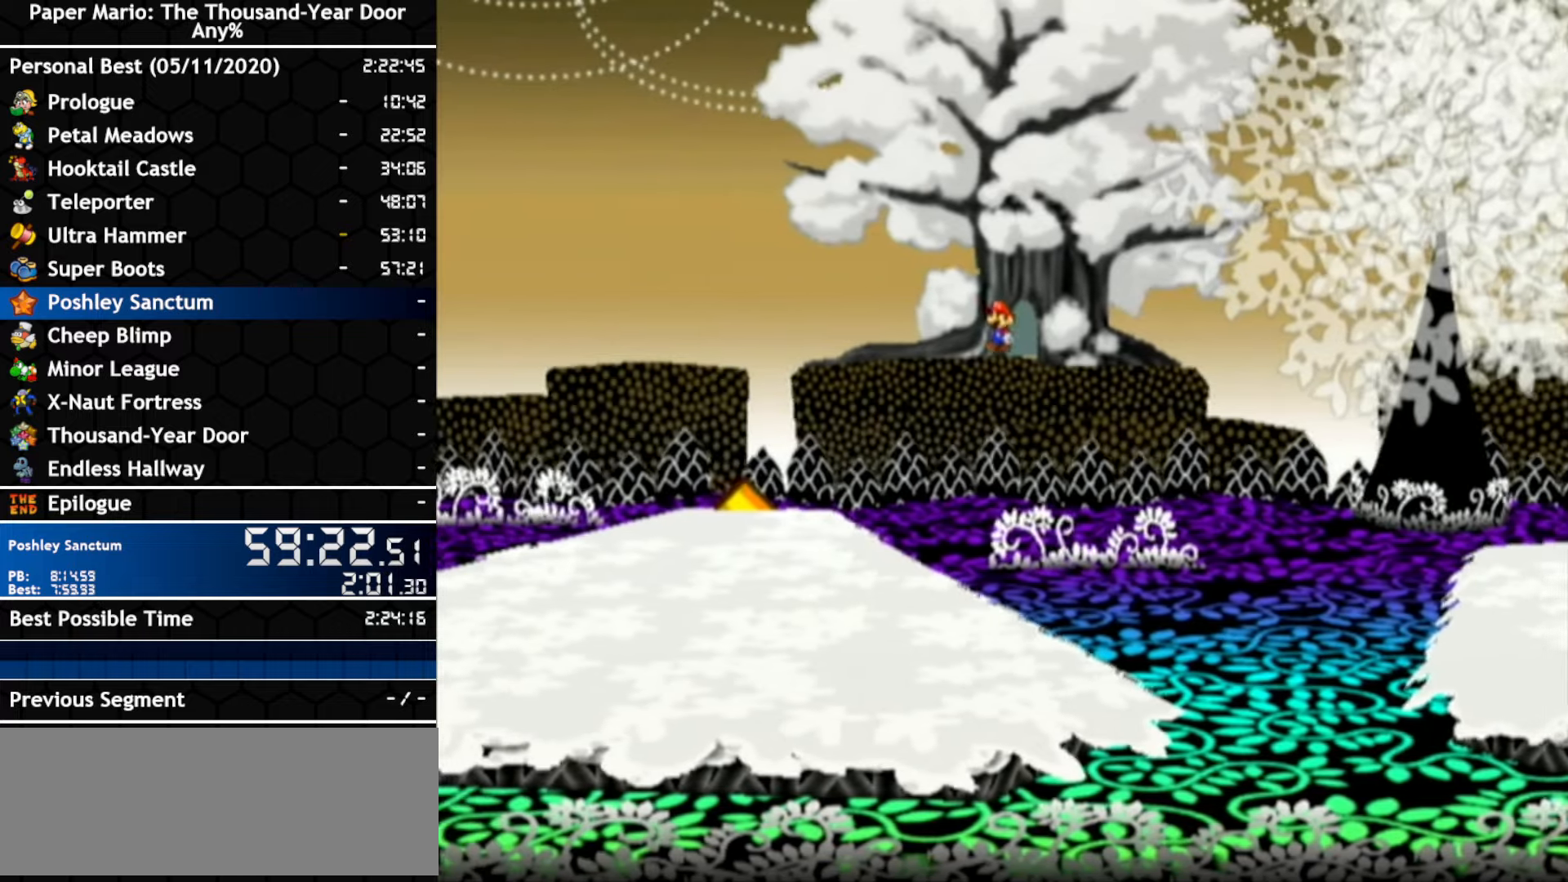
{"dt_ms": 500, "buttons": [], "left_stick": "left", "right_stick": "center", "events": []}
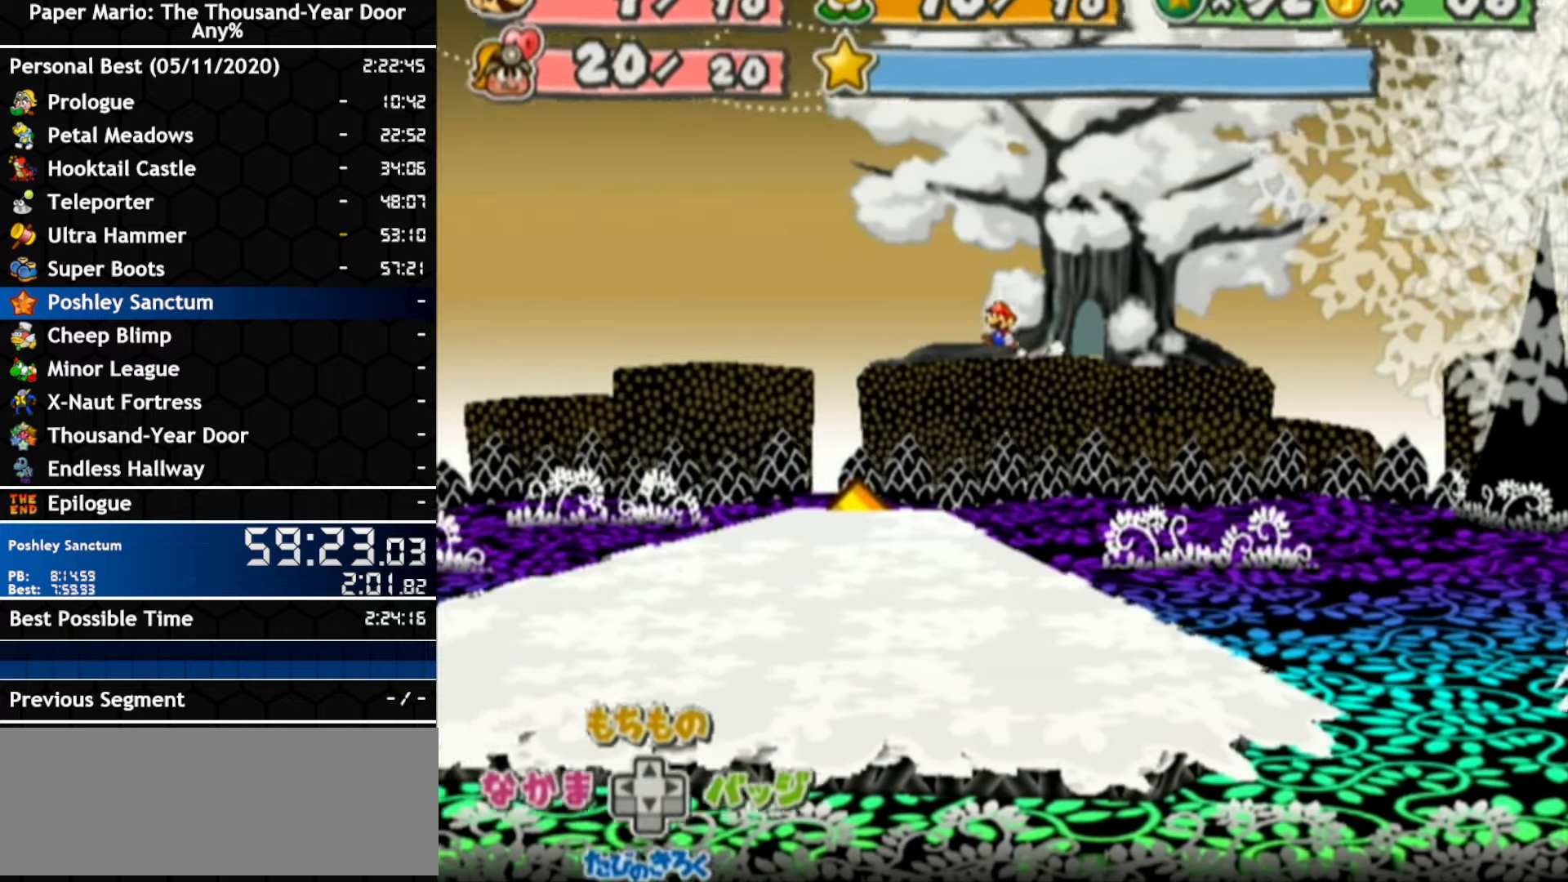
{"dt_ms": 500, "buttons": [], "left_stick": "left", "right_stick": "center", "events": [[83, "A", "down"], [283, "A", "up"]]}
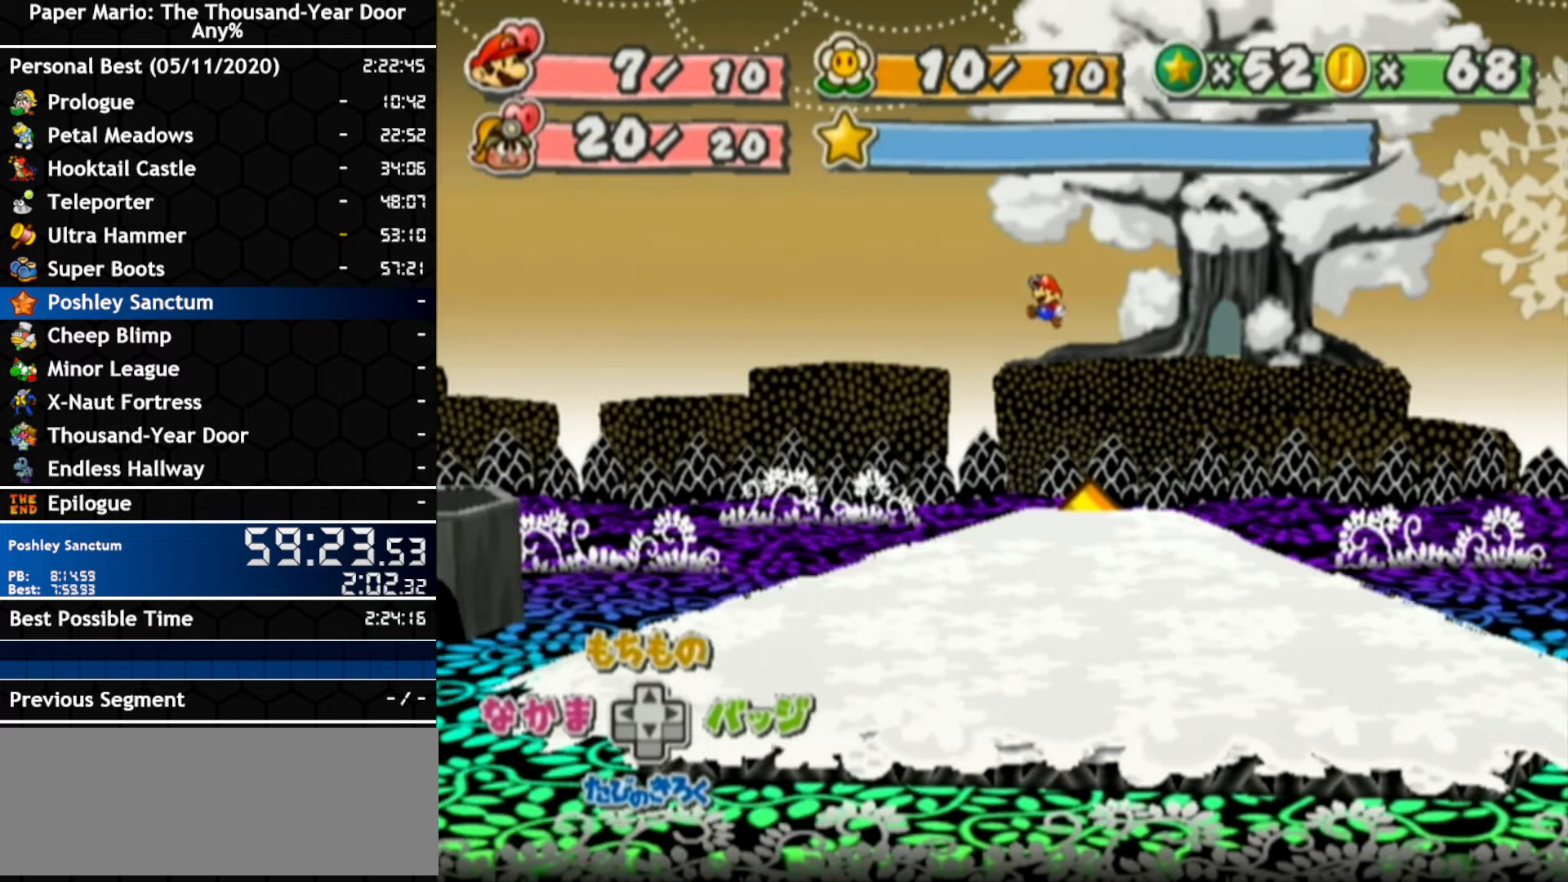
{"dt_ms": 500, "buttons": [], "left_stick": "left", "right_stick": "center", "events": [[117, "A", "down"], [433, "A", "up"]]}
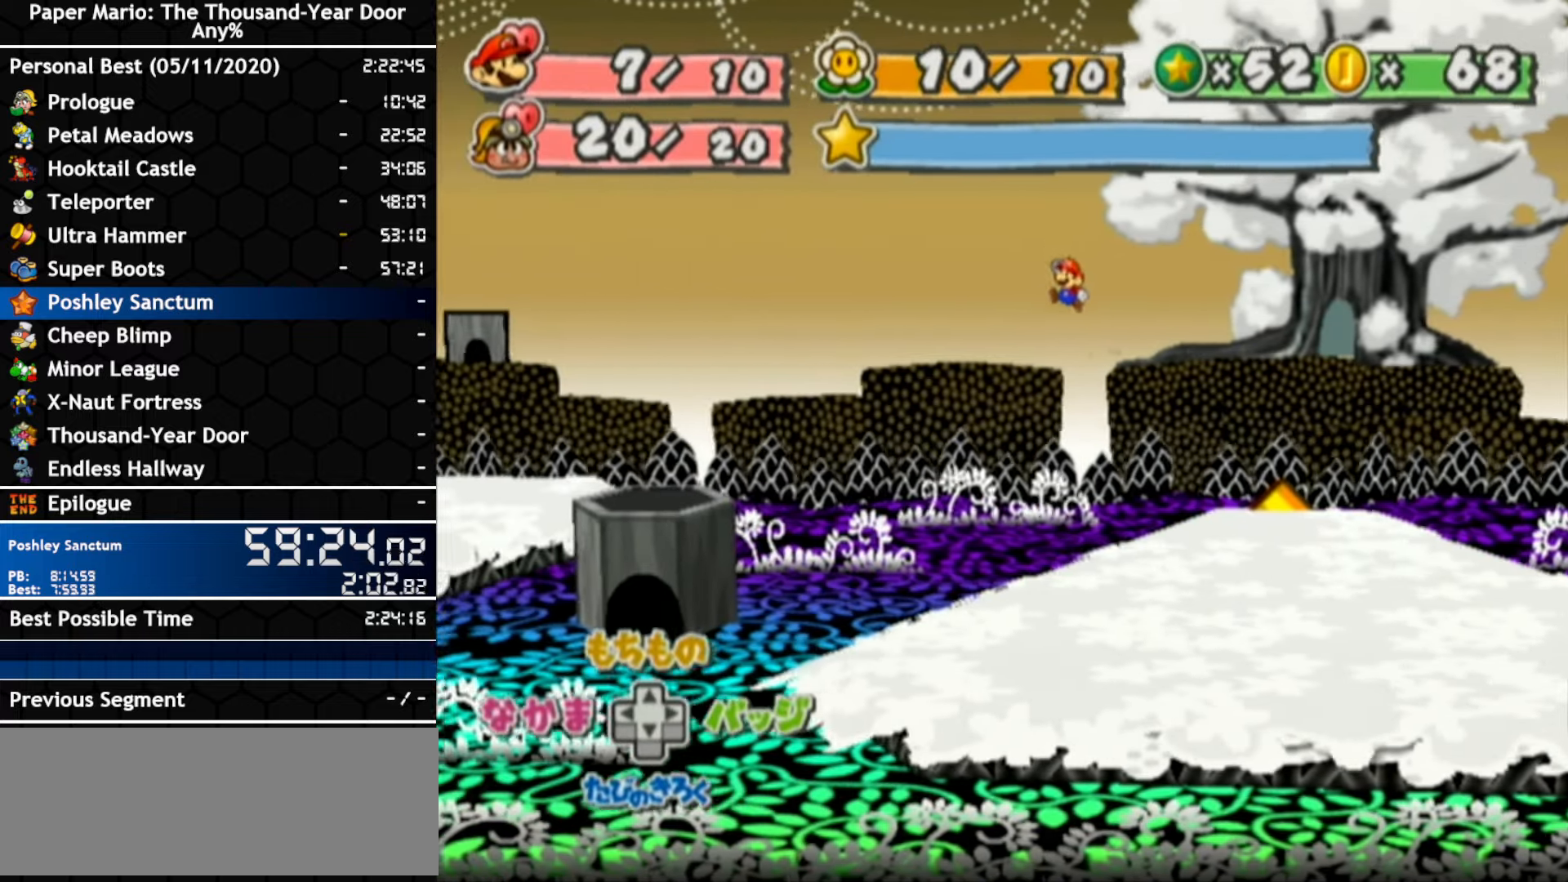
{"dt_ms": 500, "buttons": [], "left_stick": "left", "right_stick": "center", "events": [[100, "A", "down"], [367, "A", "up"]]}
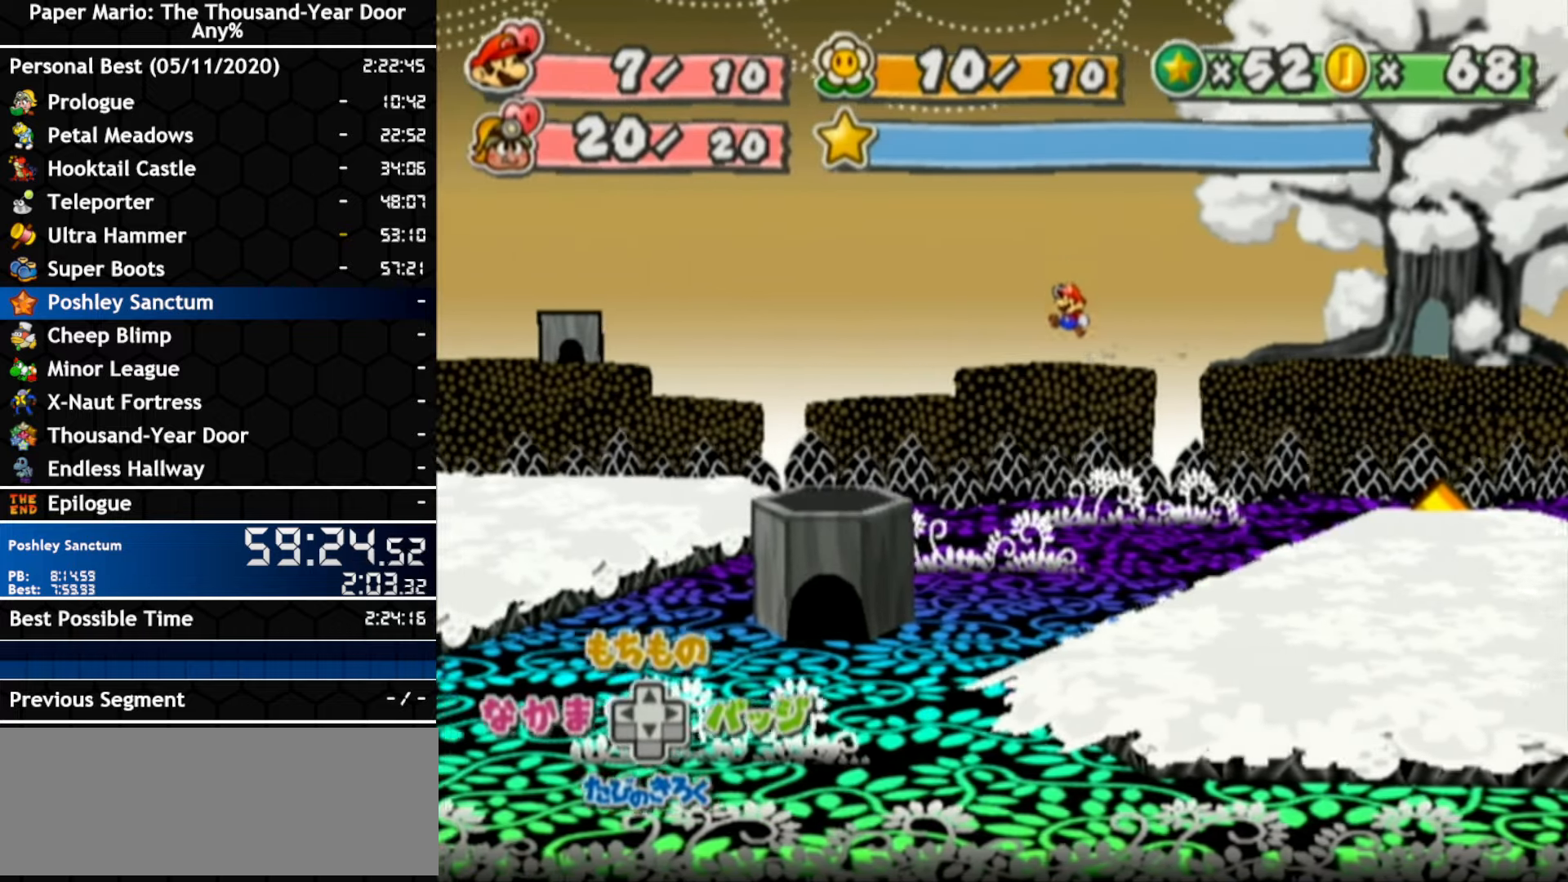
{"dt_ms": 500, "buttons": ["A"], "left_stick": "left", "right_stick": "center", "events": [[33, "A", "down"], [333, "A", "up"], [500, "A", "down"]]}
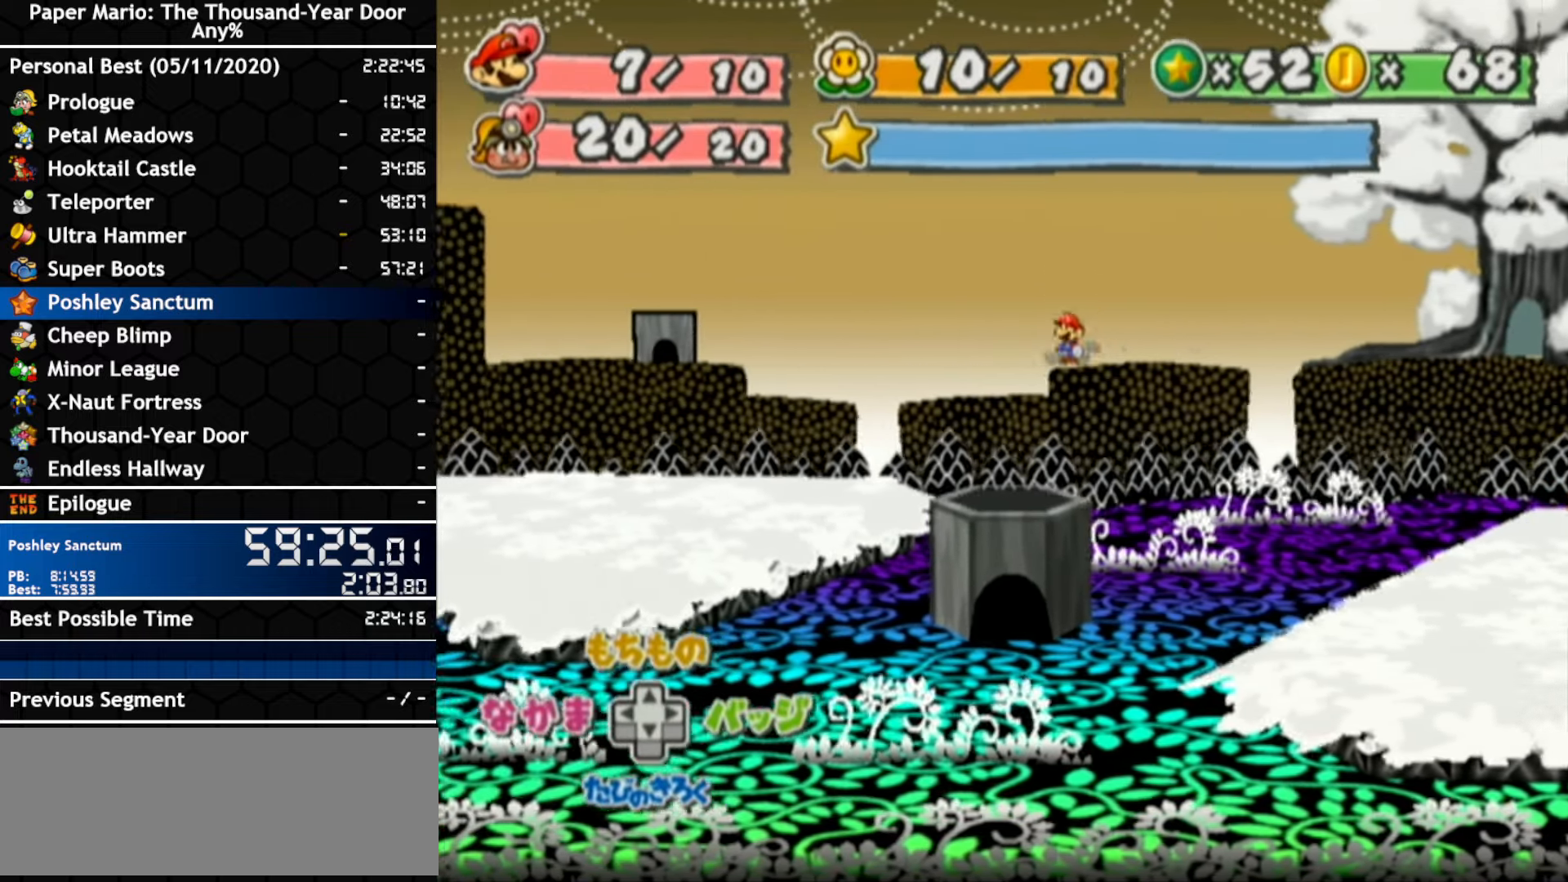
{"dt_ms": 500, "buttons": [], "left_stick": "left", "right_stick": "center", "events": [[350, "A", "up"]]}
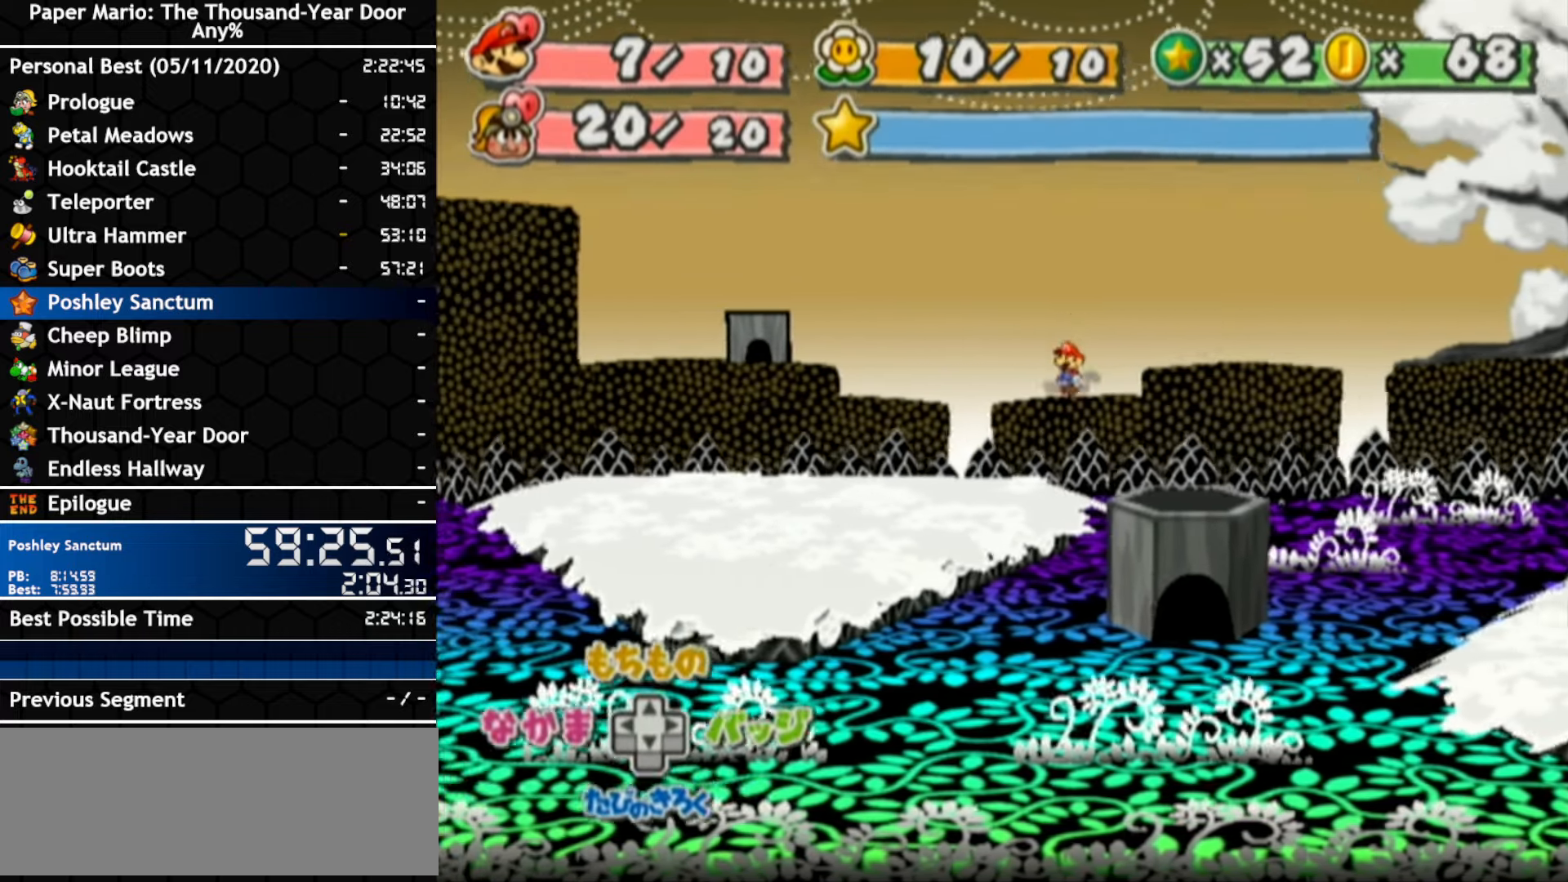
{"dt_ms": 500, "buttons": ["A"], "left_stick": "left", "right_stick": "center", "events": [[283, "A", "down"]]}
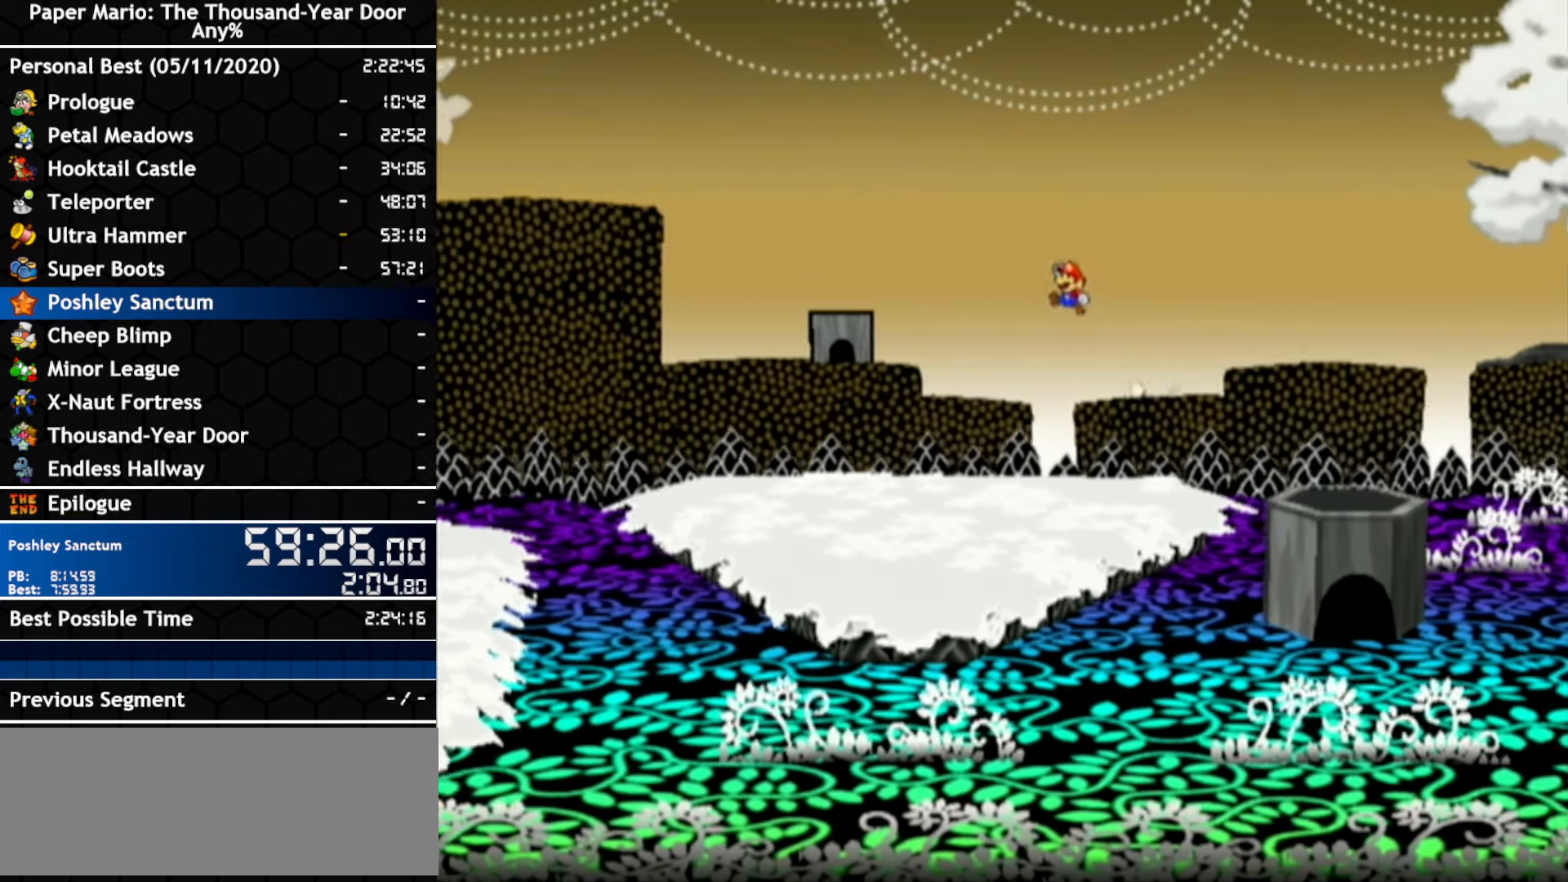
{"dt_ms": 500, "buttons": [], "left_stick": "left", "right_stick": "center", "events": [[100, "A", "up"]]}
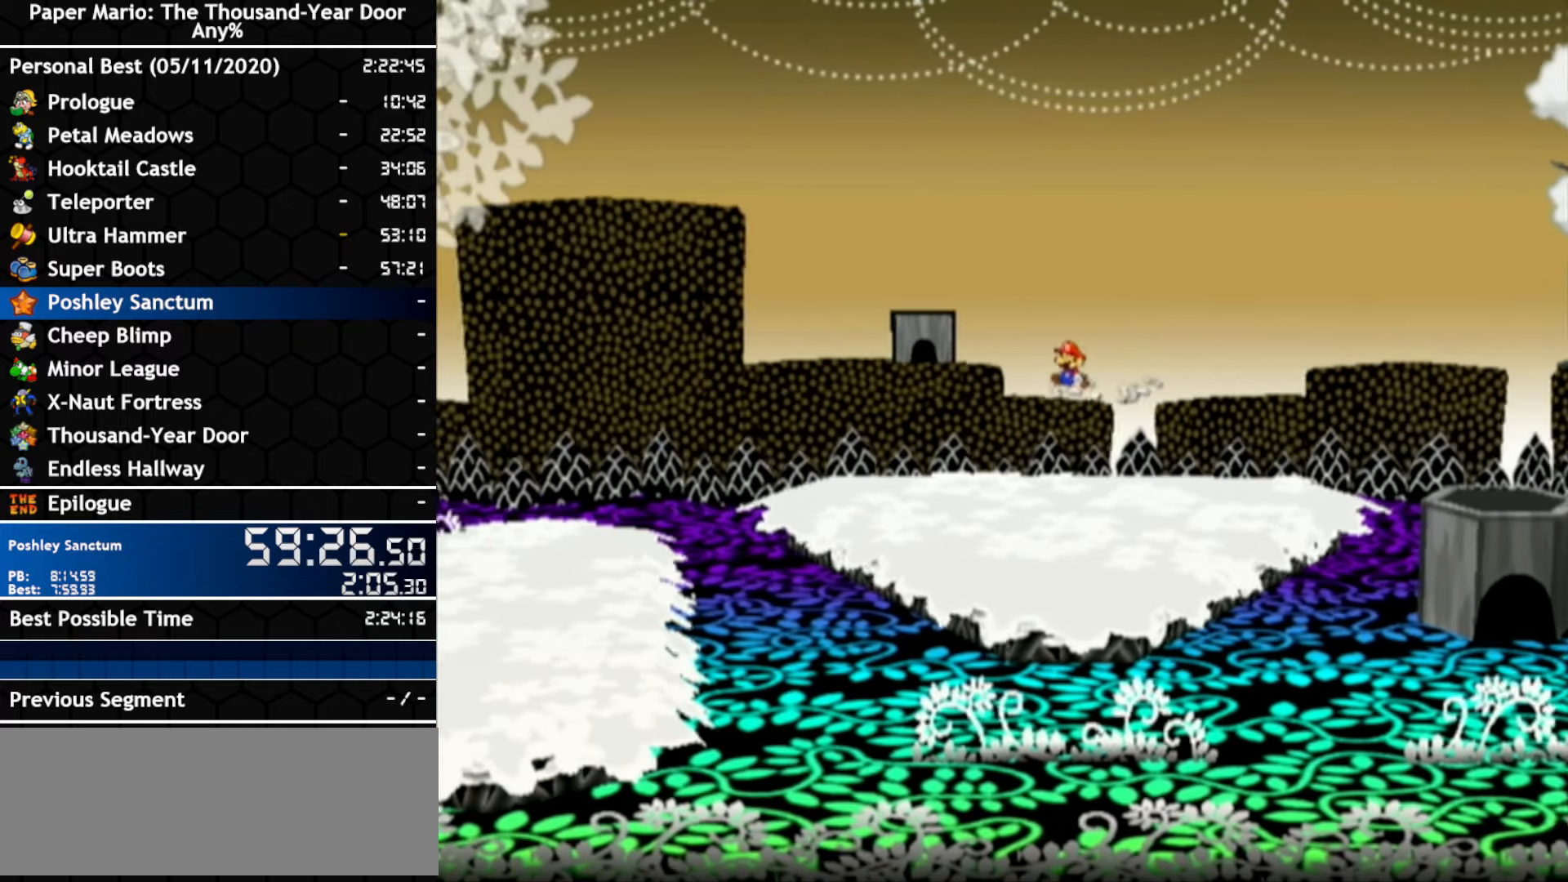
{"dt_ms": 500, "buttons": ["A"], "left_stick": "left", "right_stick": "center", "events": [[33, "A", "down"], [167, "A", "up"], [433, "A", "down"]]}
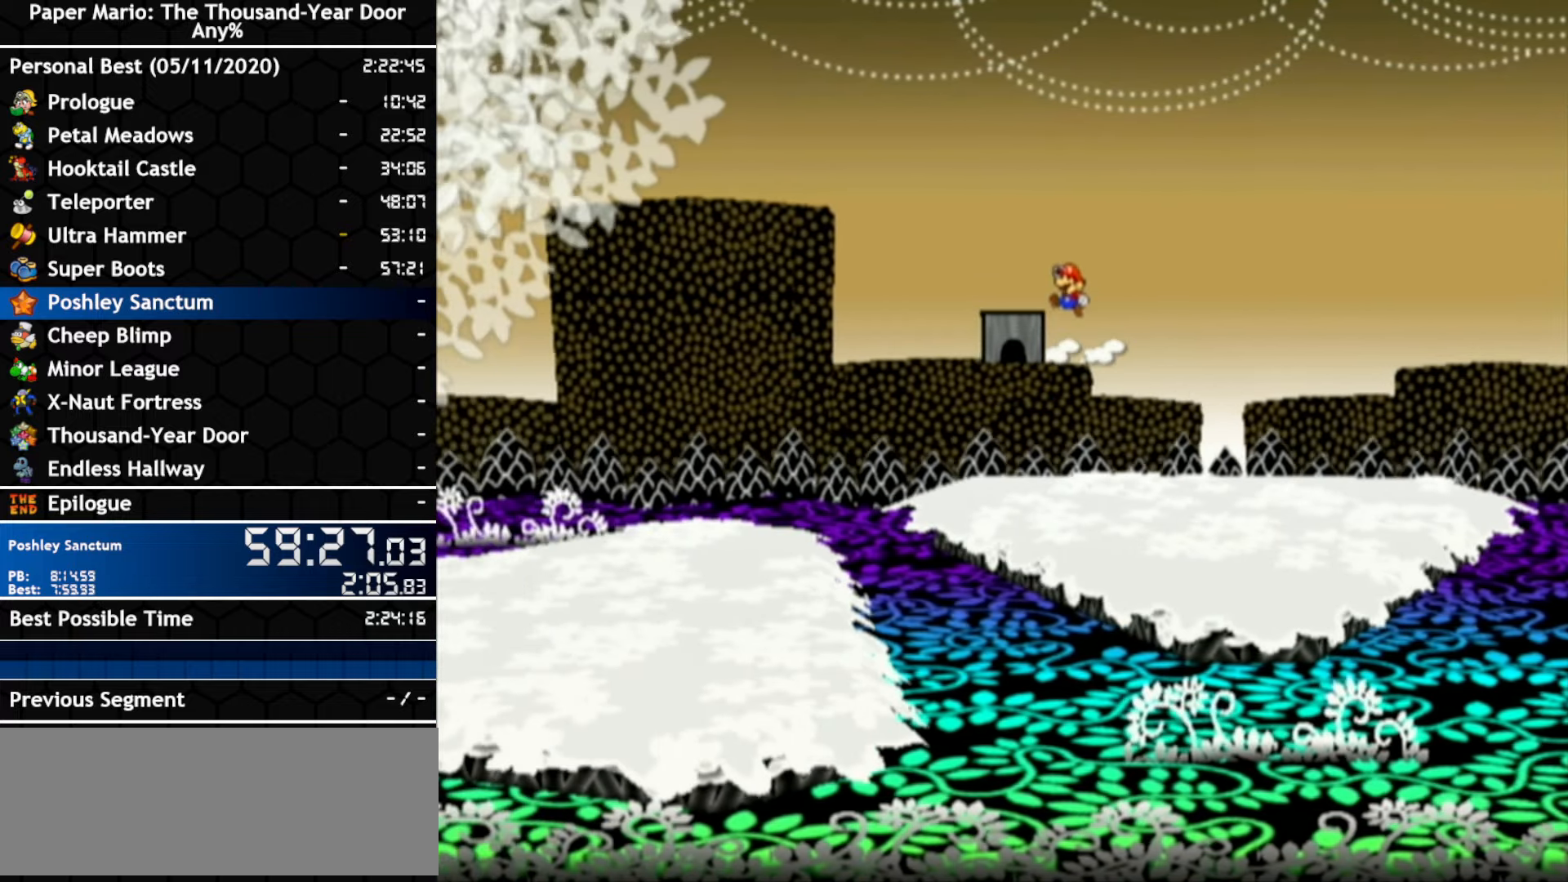
{"dt_ms": 500, "buttons": [], "left_stick": "down", "right_stick": "center"}
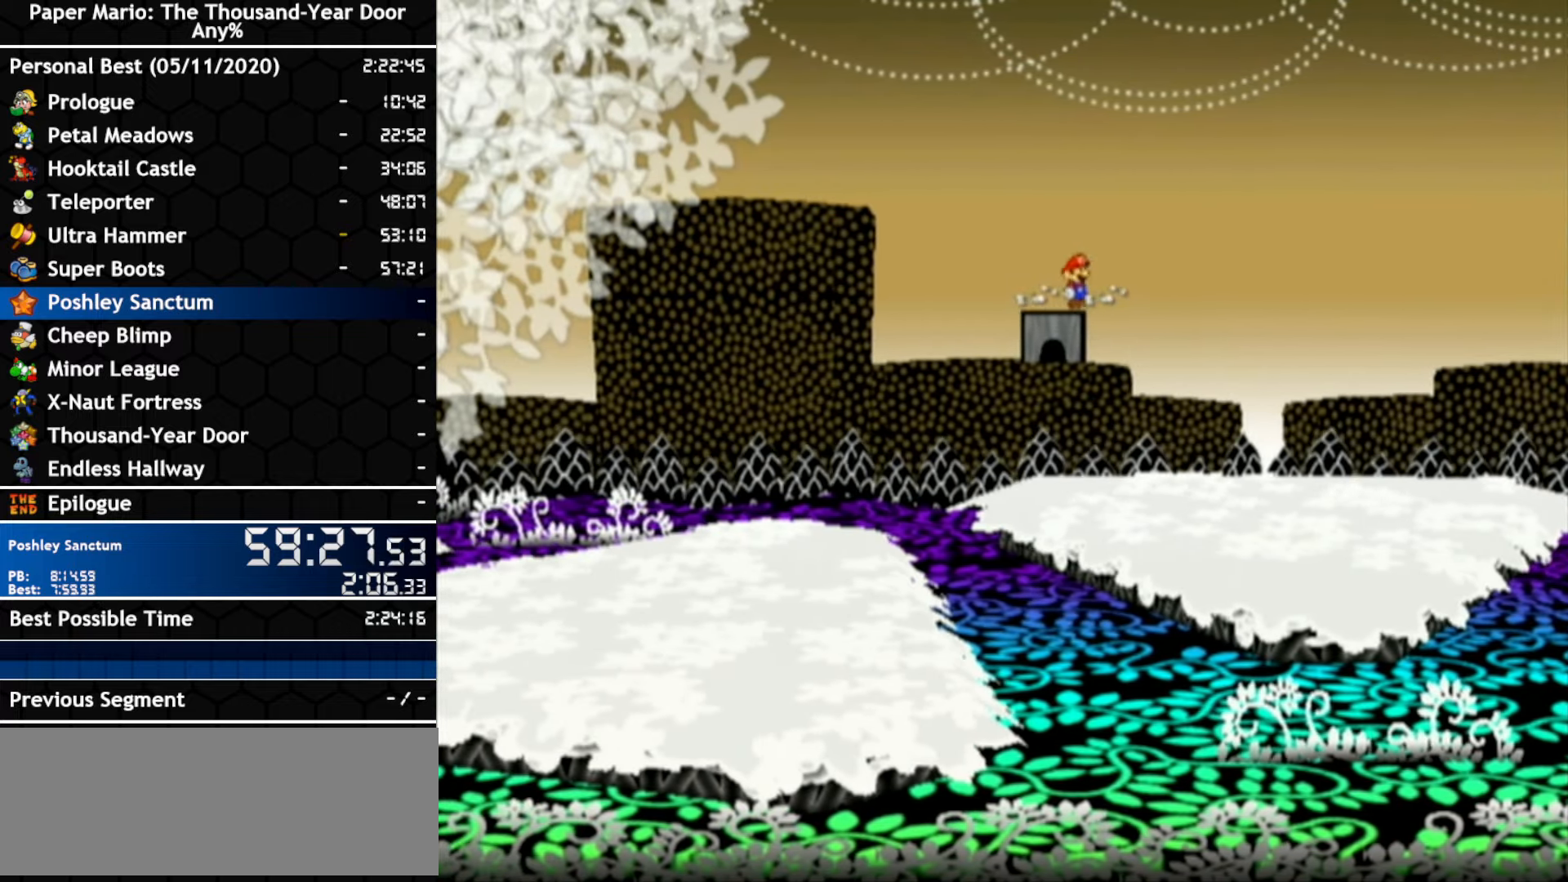
{"dt_ms": 1000, "buttons": [], "left_stick": "left", "right_stick": "center", "events": [[33, "left_stick", "center"], [500, "left_stick", "left"]]}
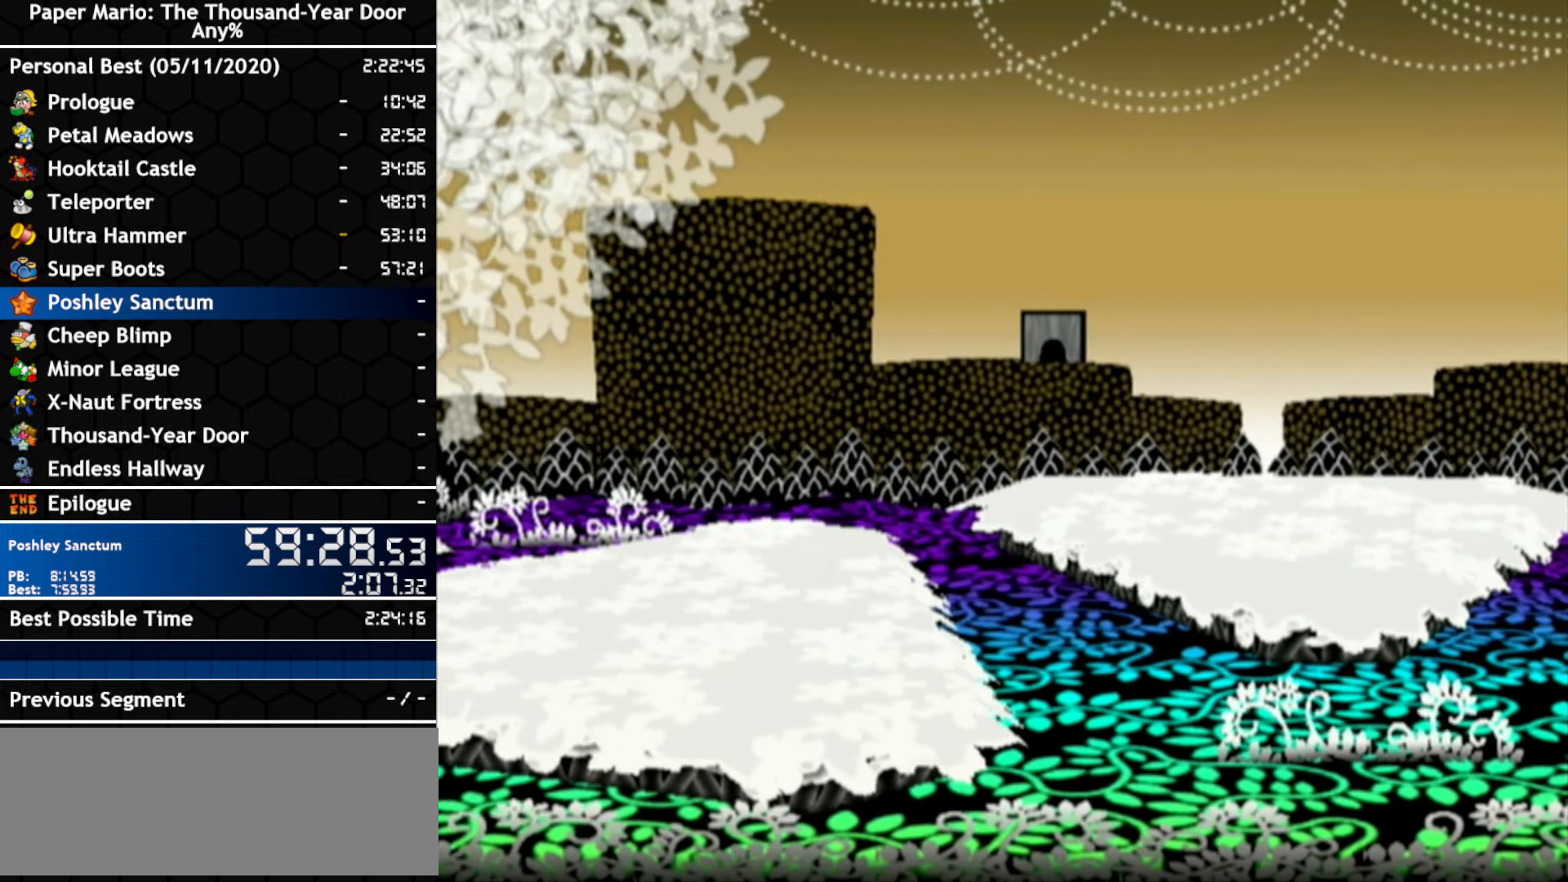
{"dt_ms": 500, "buttons": [], "left_stick": "left", "right_stick": "center", "events": []}
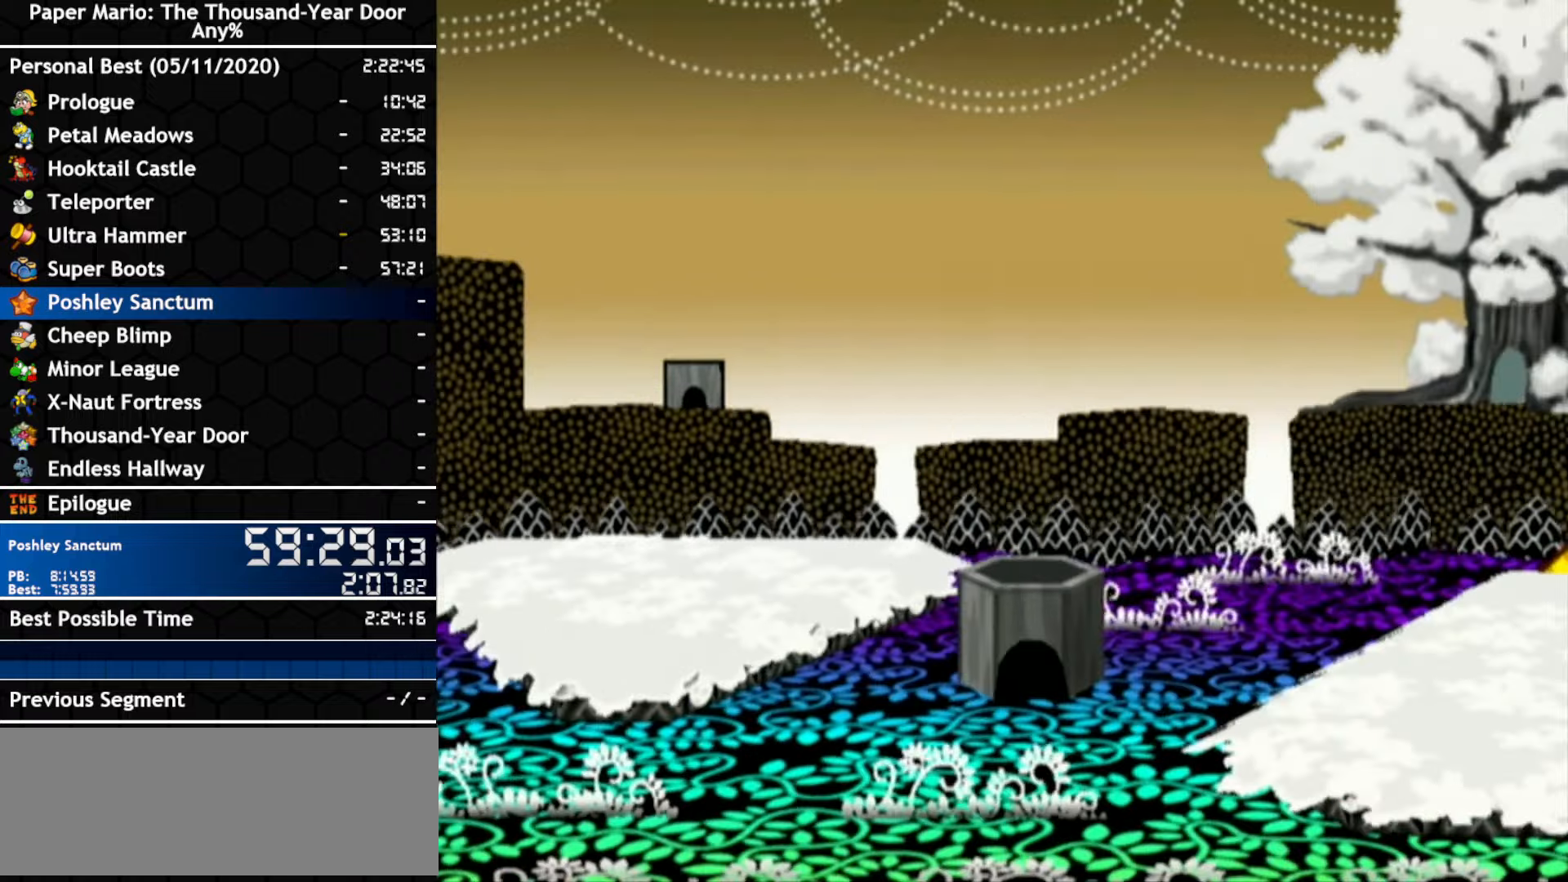
{"dt_ms": 500, "buttons": [], "left_stick": "left", "right_stick": "center", "events": []}
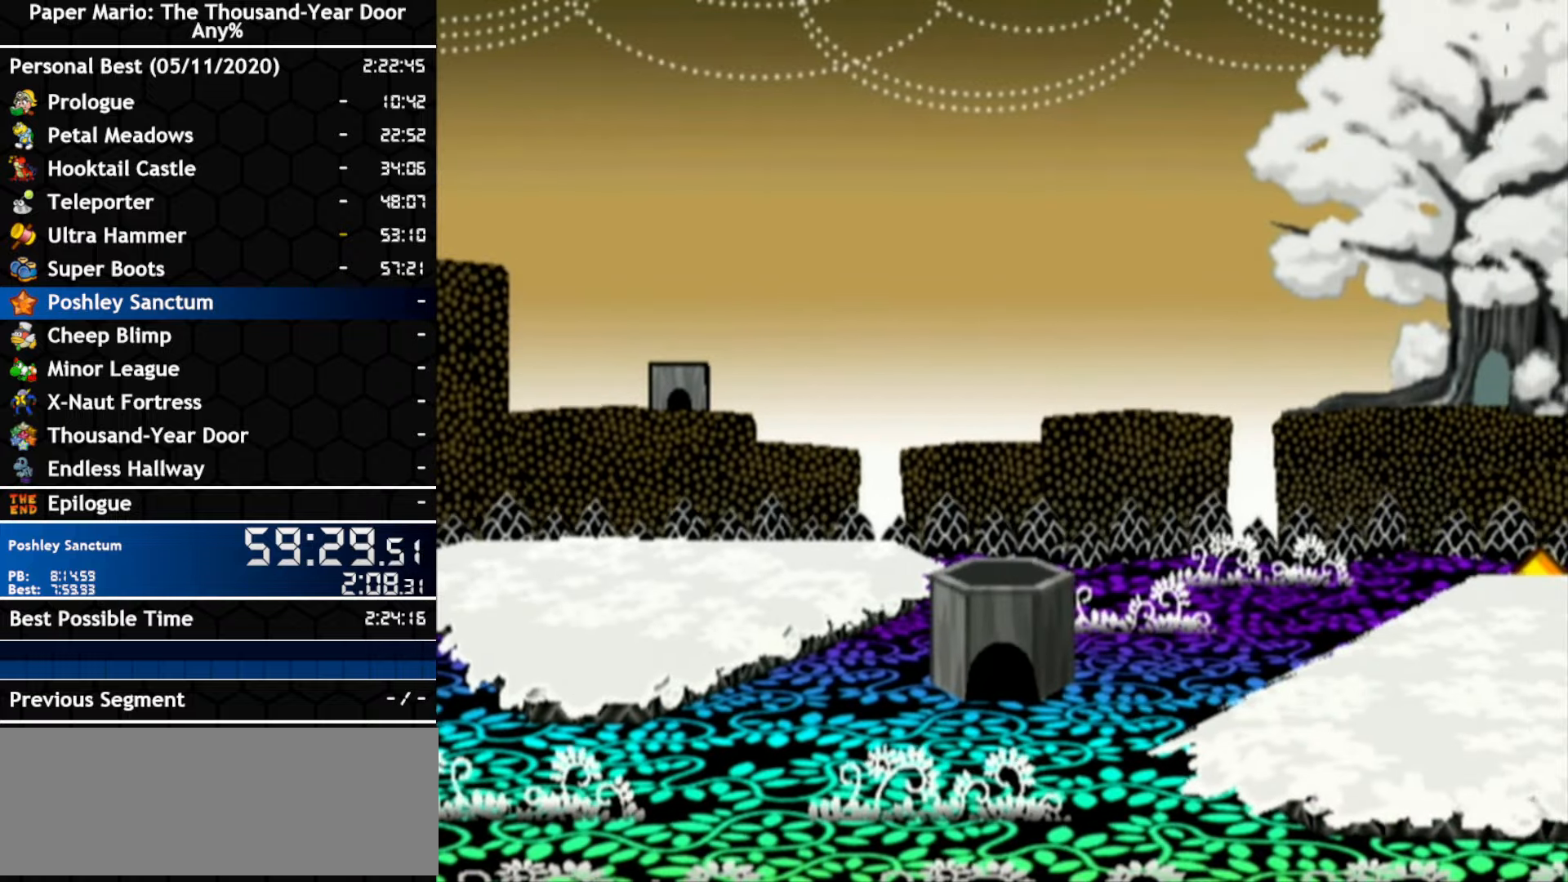
{"dt_ms": 500, "buttons": [], "left_stick": "left", "right_stick": "center", "events": []}
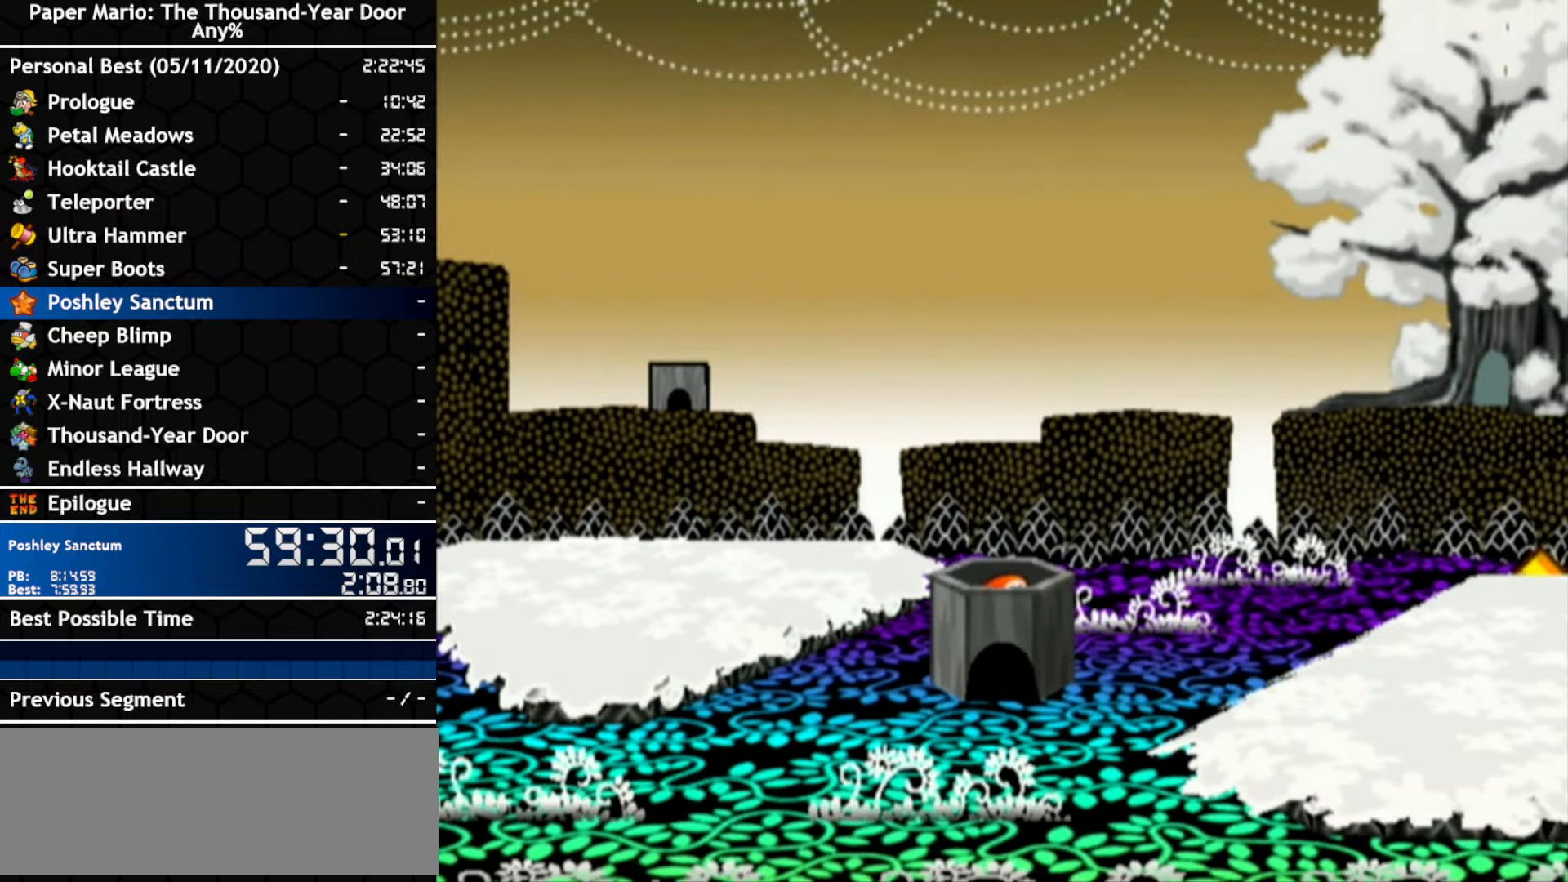
{"dt_ms": 500, "buttons": [], "left_stick": "left", "right_stick": "center", "events": []}
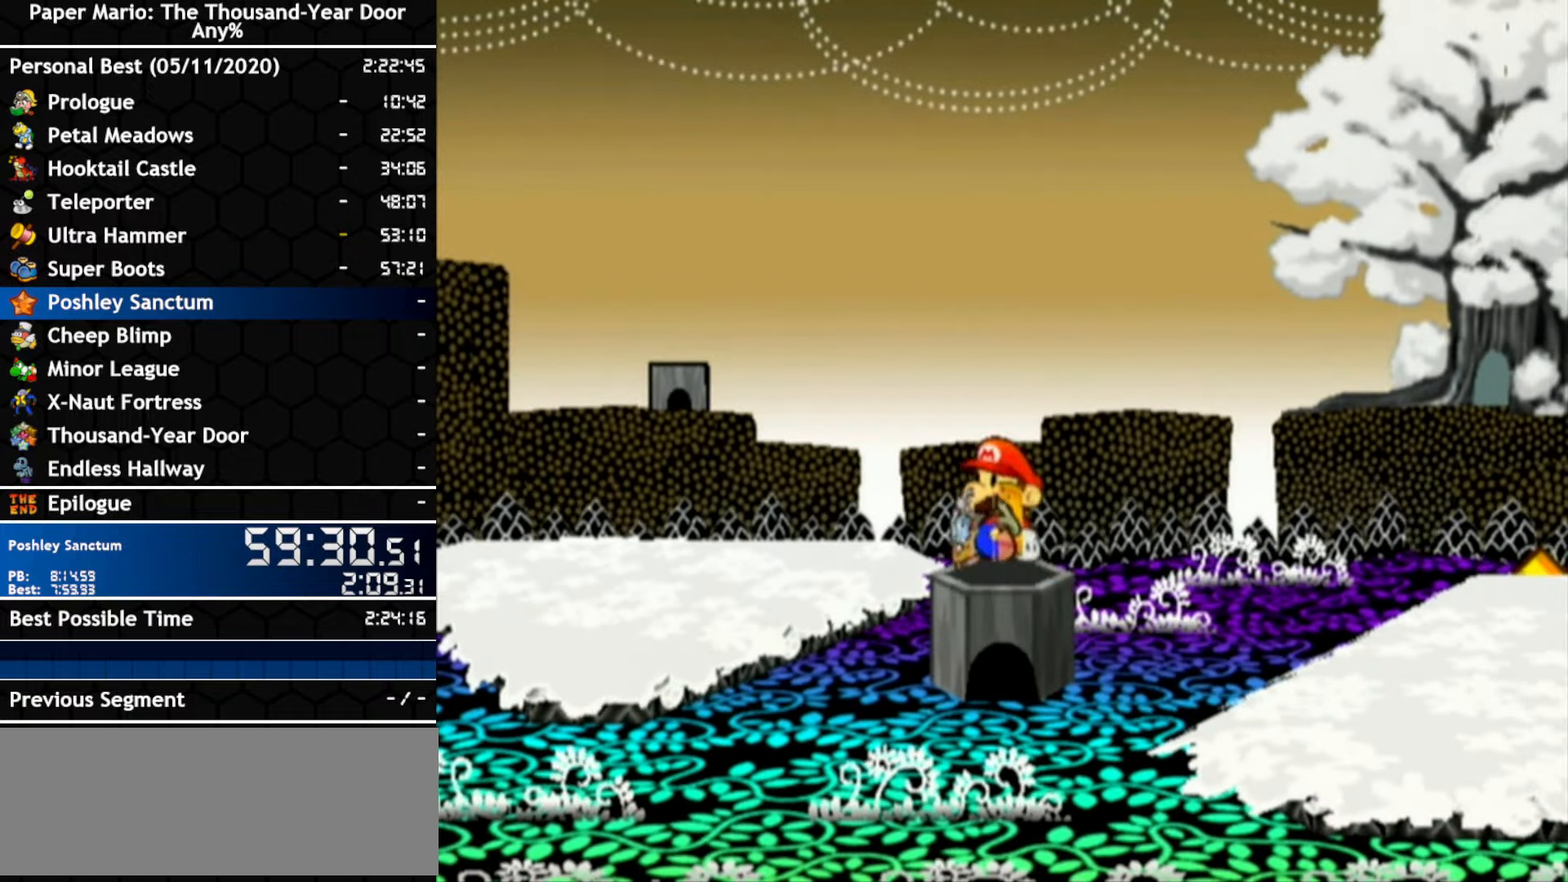
{"dt_ms": 500, "buttons": [], "left_stick": "left", "right_stick": "center", "events": []}
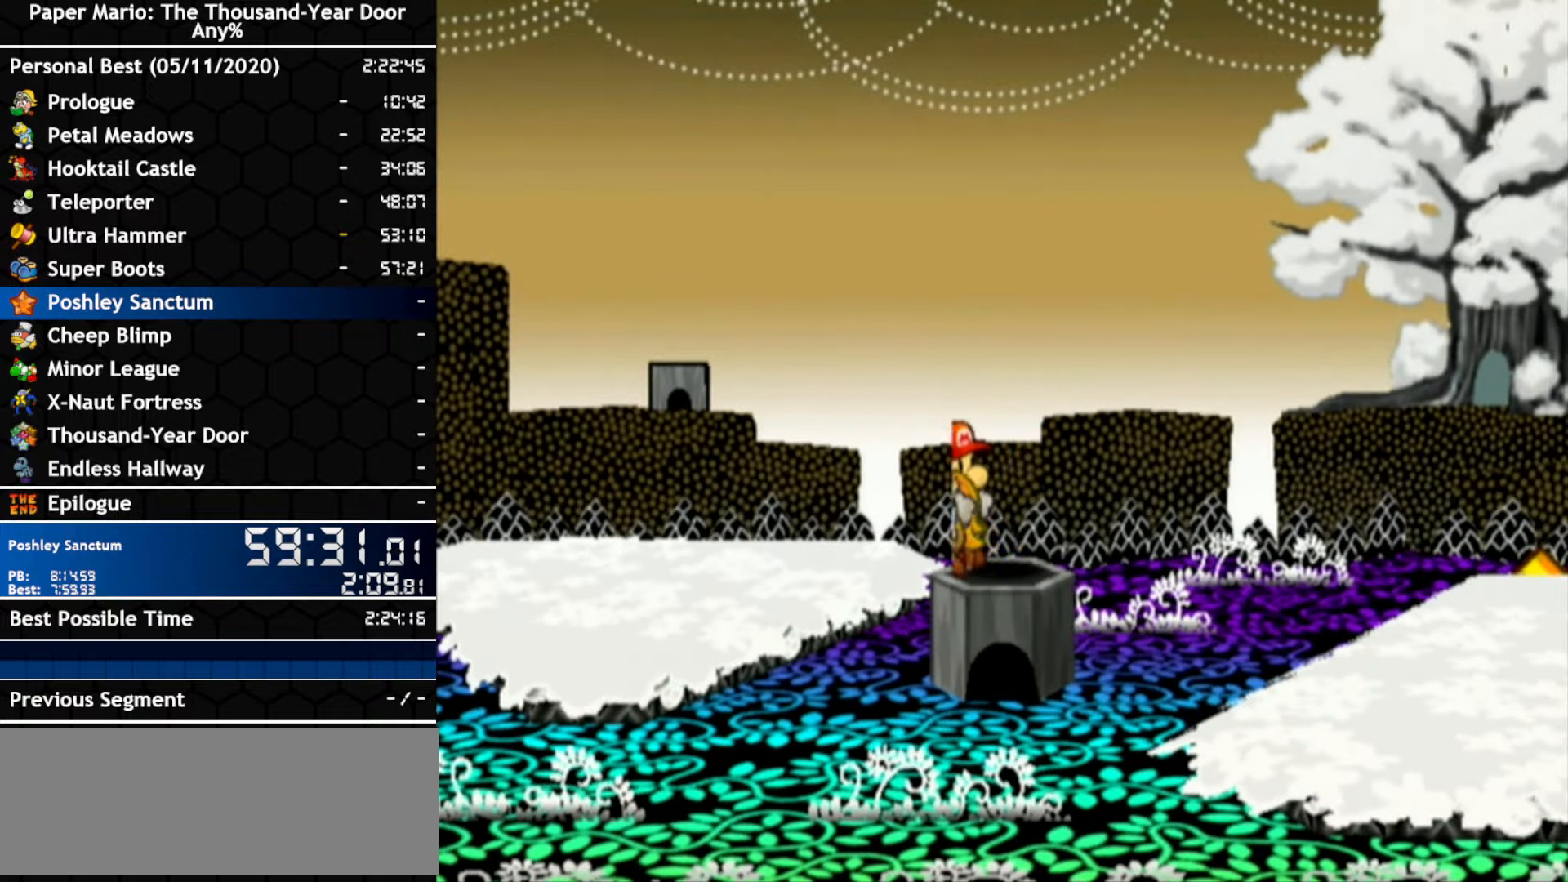
{"dt_ms": 500, "buttons": [], "left_stick": "left", "right_stick": "center", "events": []}
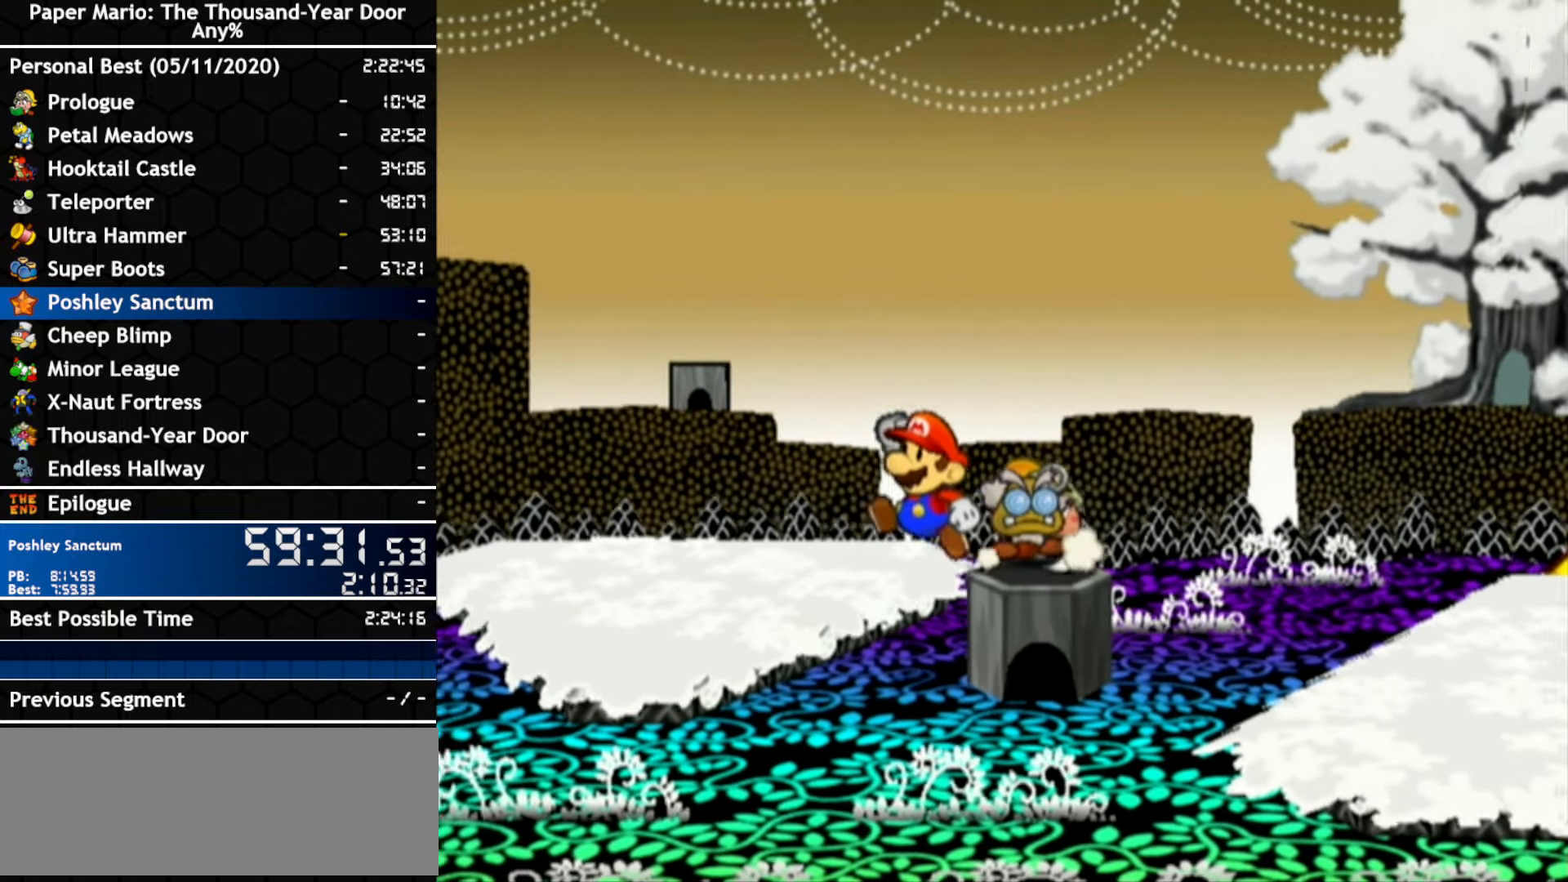
{"dt_ms": 500, "buttons": [], "left_stick": "up-left", "right_stick": "center", "events": [[467, "left_stick", "up-left"]]}
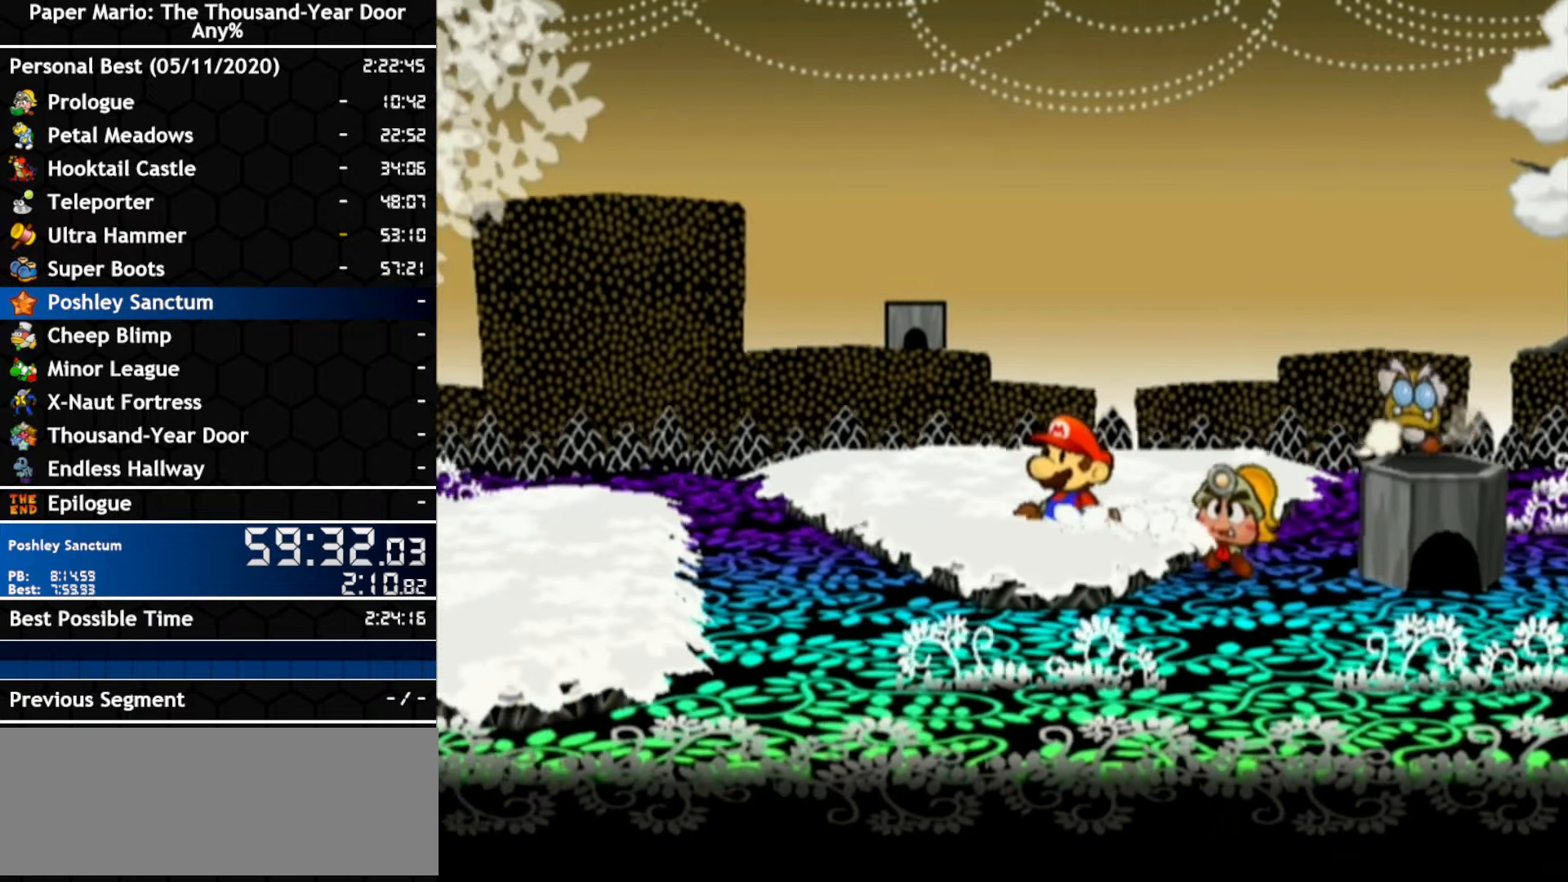
{"dt_ms": 500, "buttons": [], "left_stick": "left", "right_stick": "center", "events": [[100, "left_stick", "left"], [134, "A", "down"], [434, "A", "up"]]}
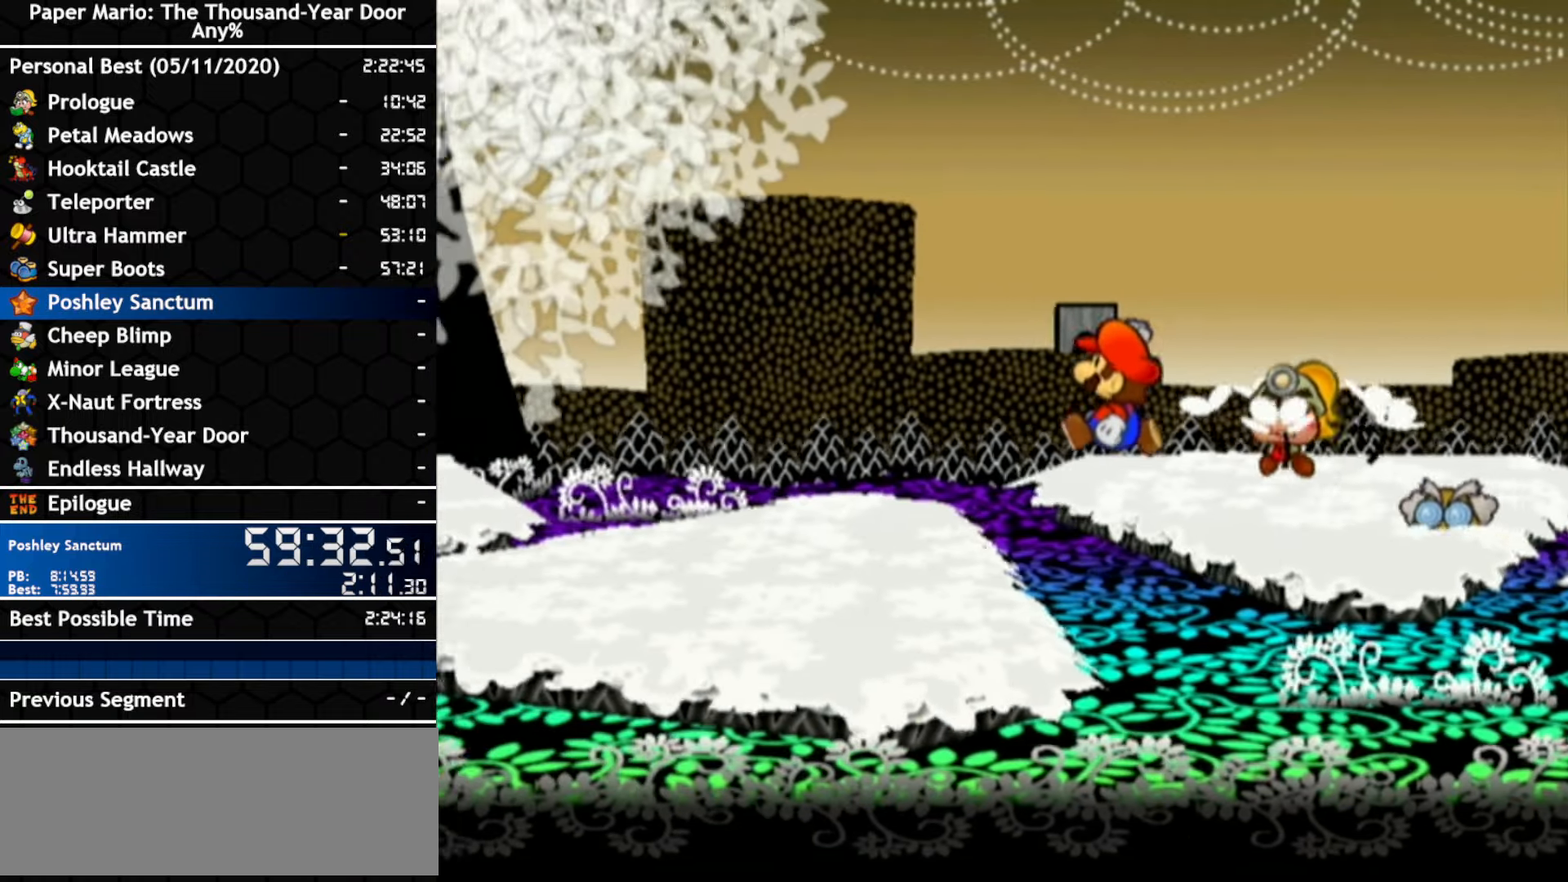
{"dt_ms": 500, "buttons": [], "left_stick": "left", "right_stick": "center", "events": [[100, "A", "down"], [367, "A", "up"]]}
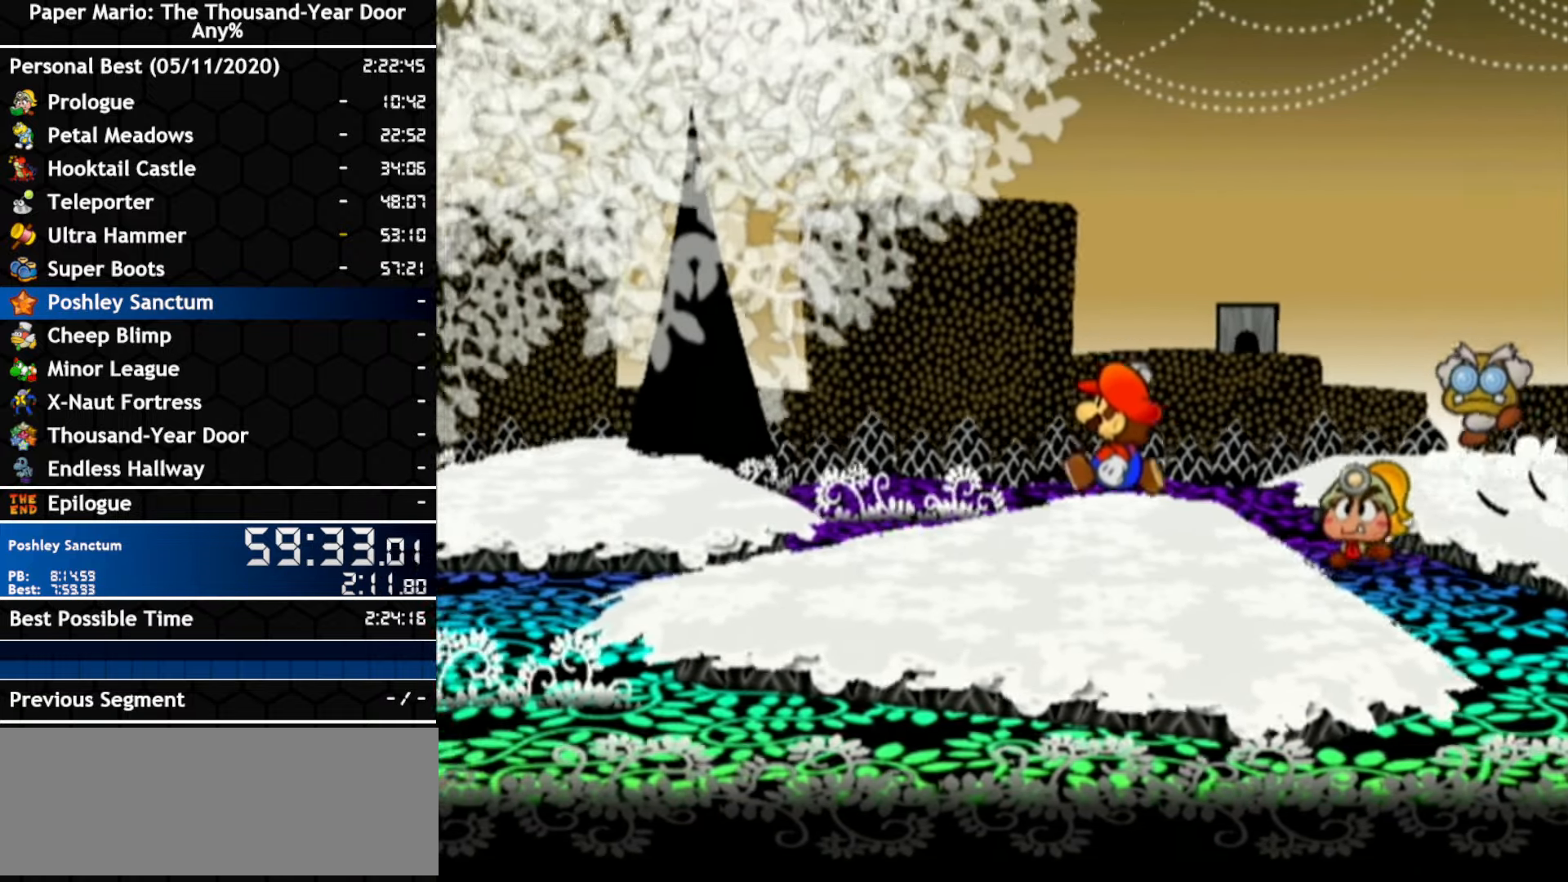
{"dt_ms": 500, "buttons": ["A"], "left_stick": "left", "right_stick": "center", "events": [[34, "A", "down"], [384, "A", "up"], [467, "A", "down"]]}
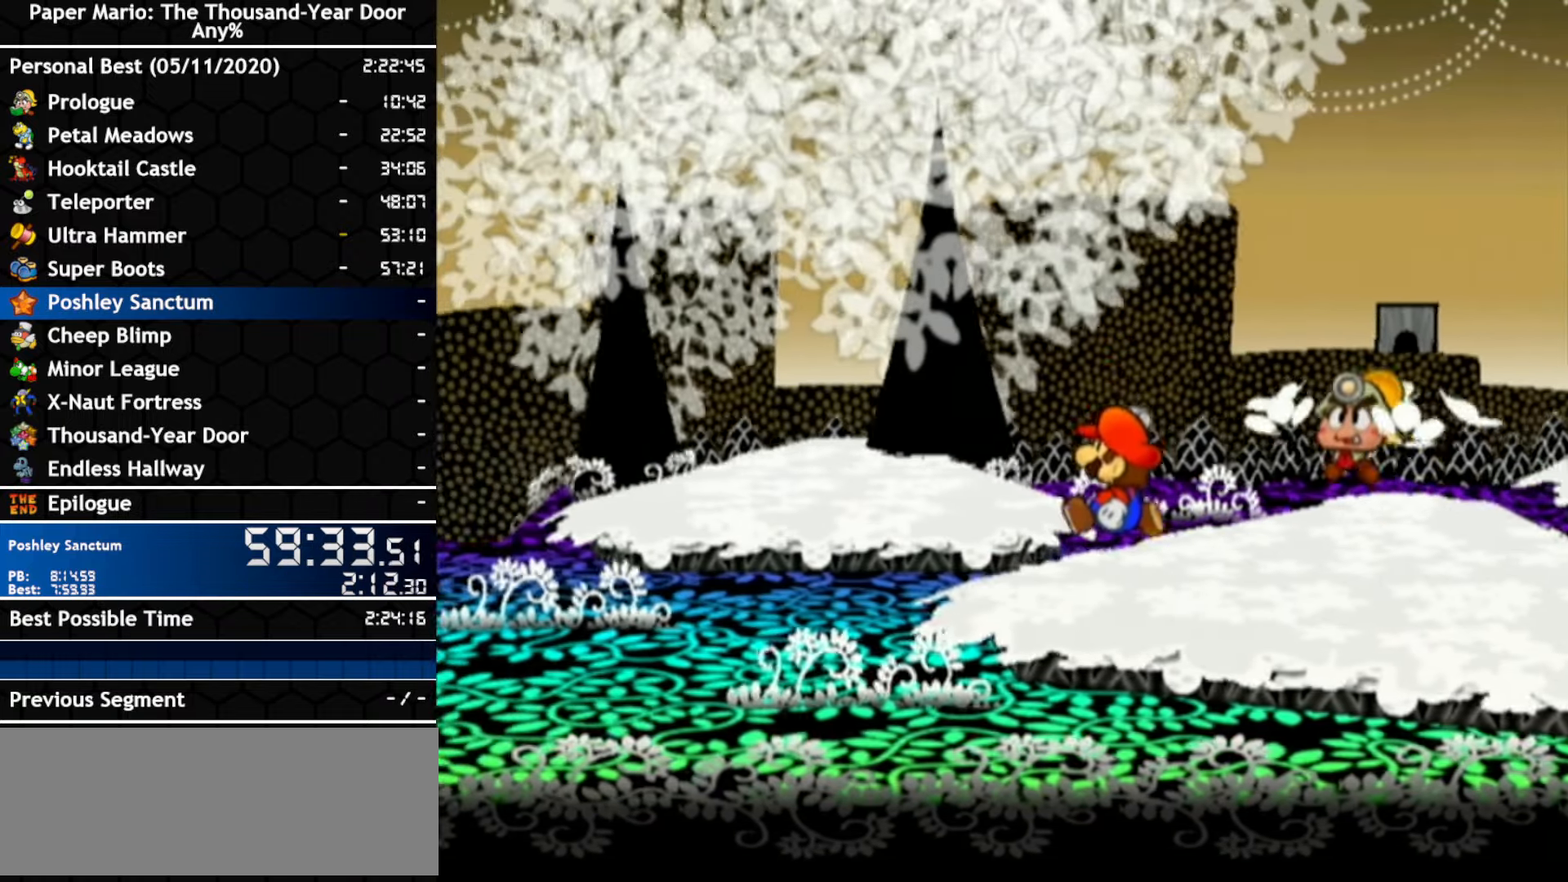
{"dt_ms": 500, "buttons": [], "left_stick": "left", "right_stick": "center", "events": [[317, "A", "up"]]}
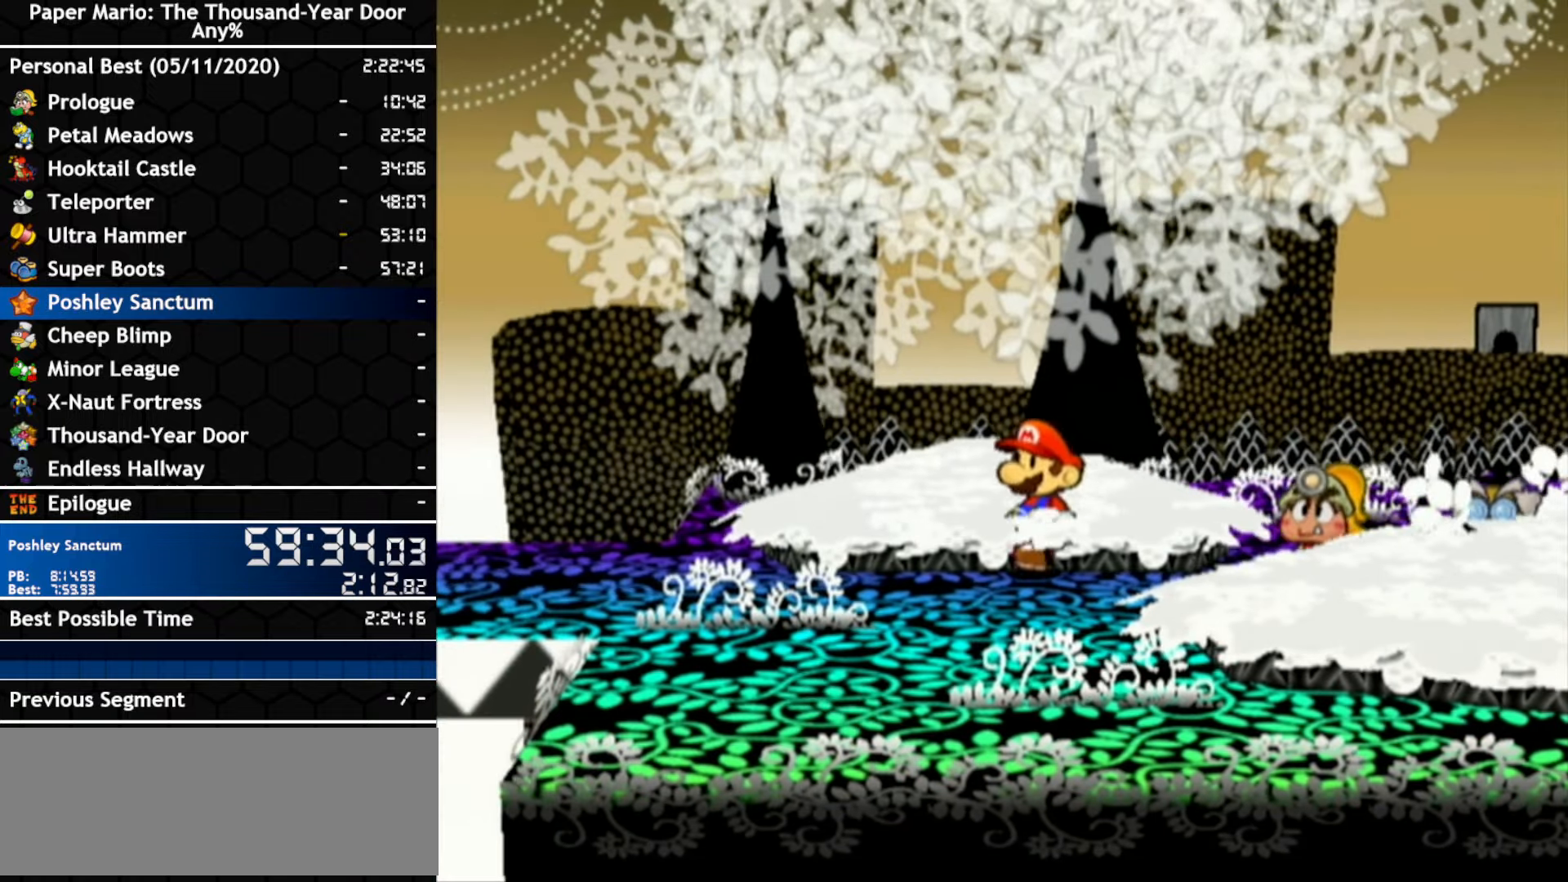
{"dt_ms": 500, "buttons": ["A"], "left_stick": "left", "right_stick": "center", "events": [[317, "A", "down"]]}
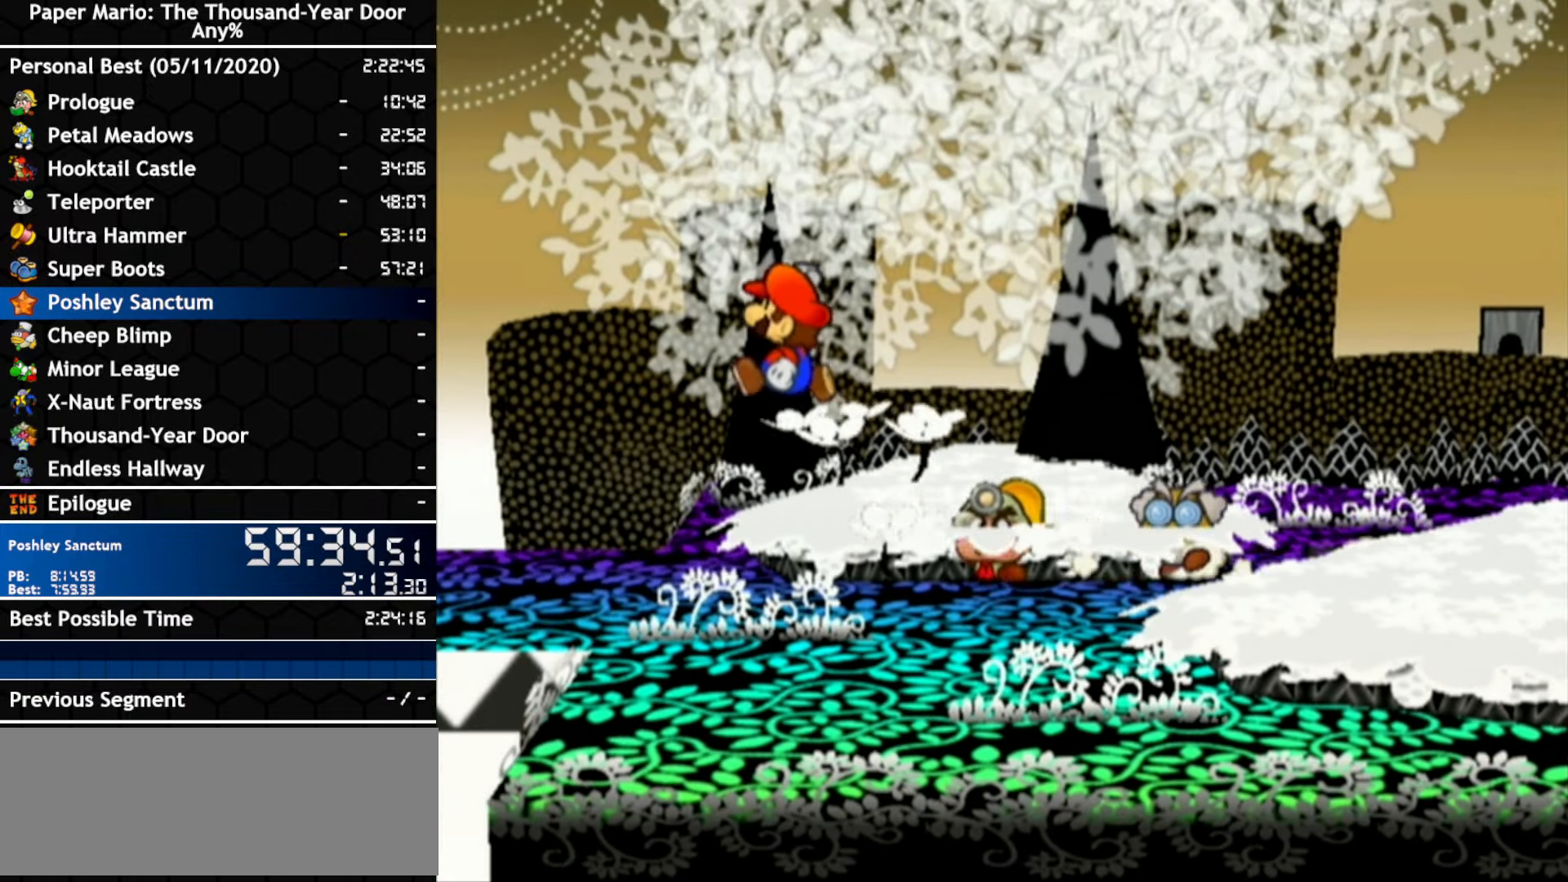
{"dt_ms": 500, "buttons": [], "left_stick": "left", "right_stick": "center", "events": [[134, "A", "up"], [284, "A", "down"], [500, "A", "up"]]}
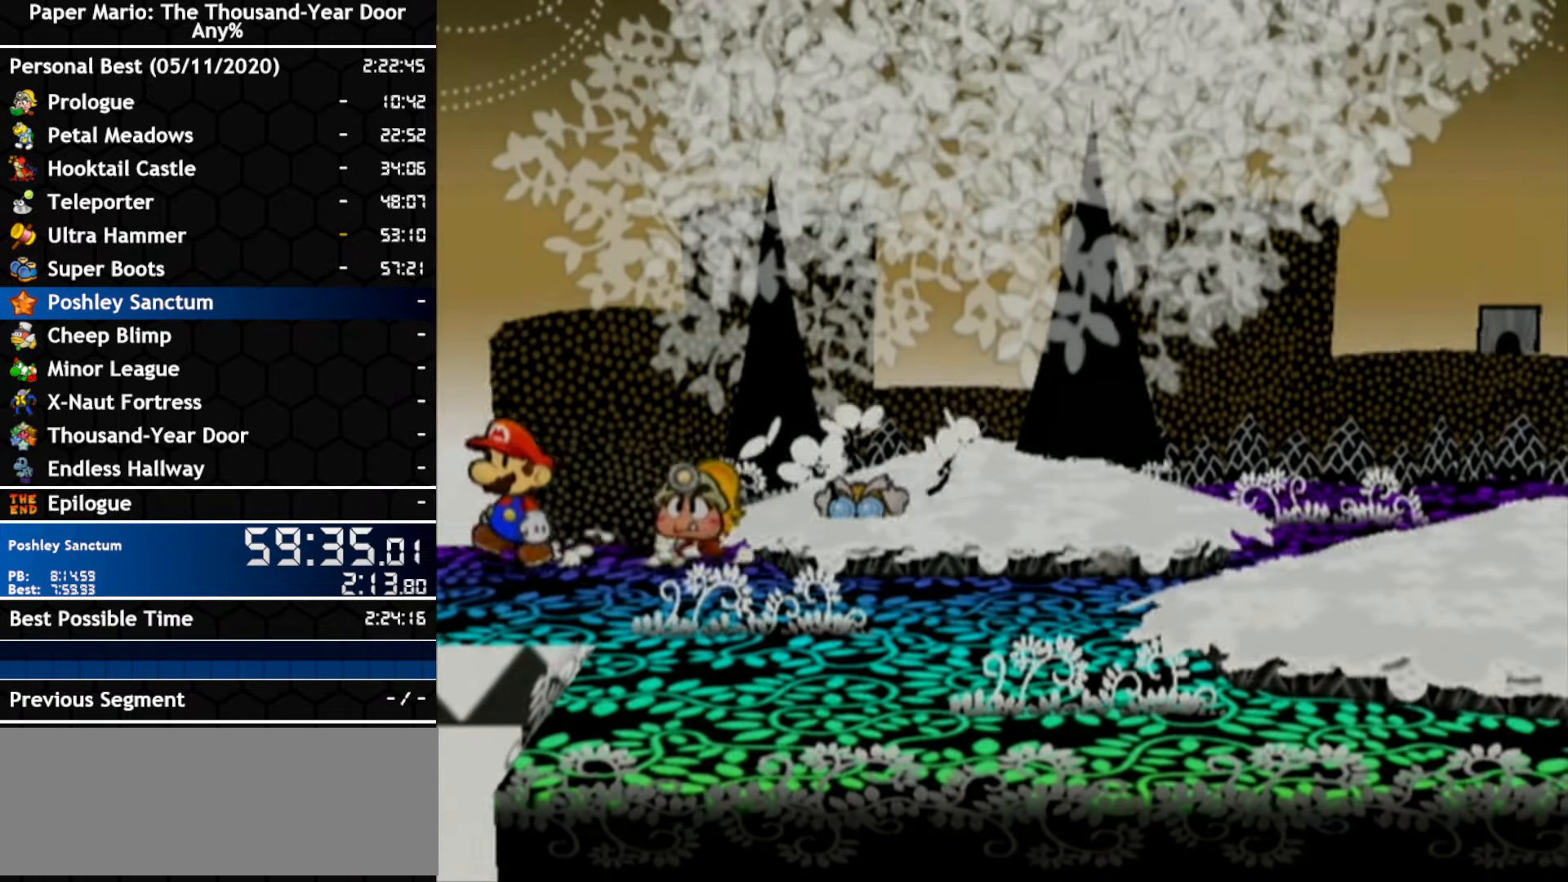
{"dt_ms": 500, "buttons": [], "left_stick": "left", "right_stick": "center", "events": []}